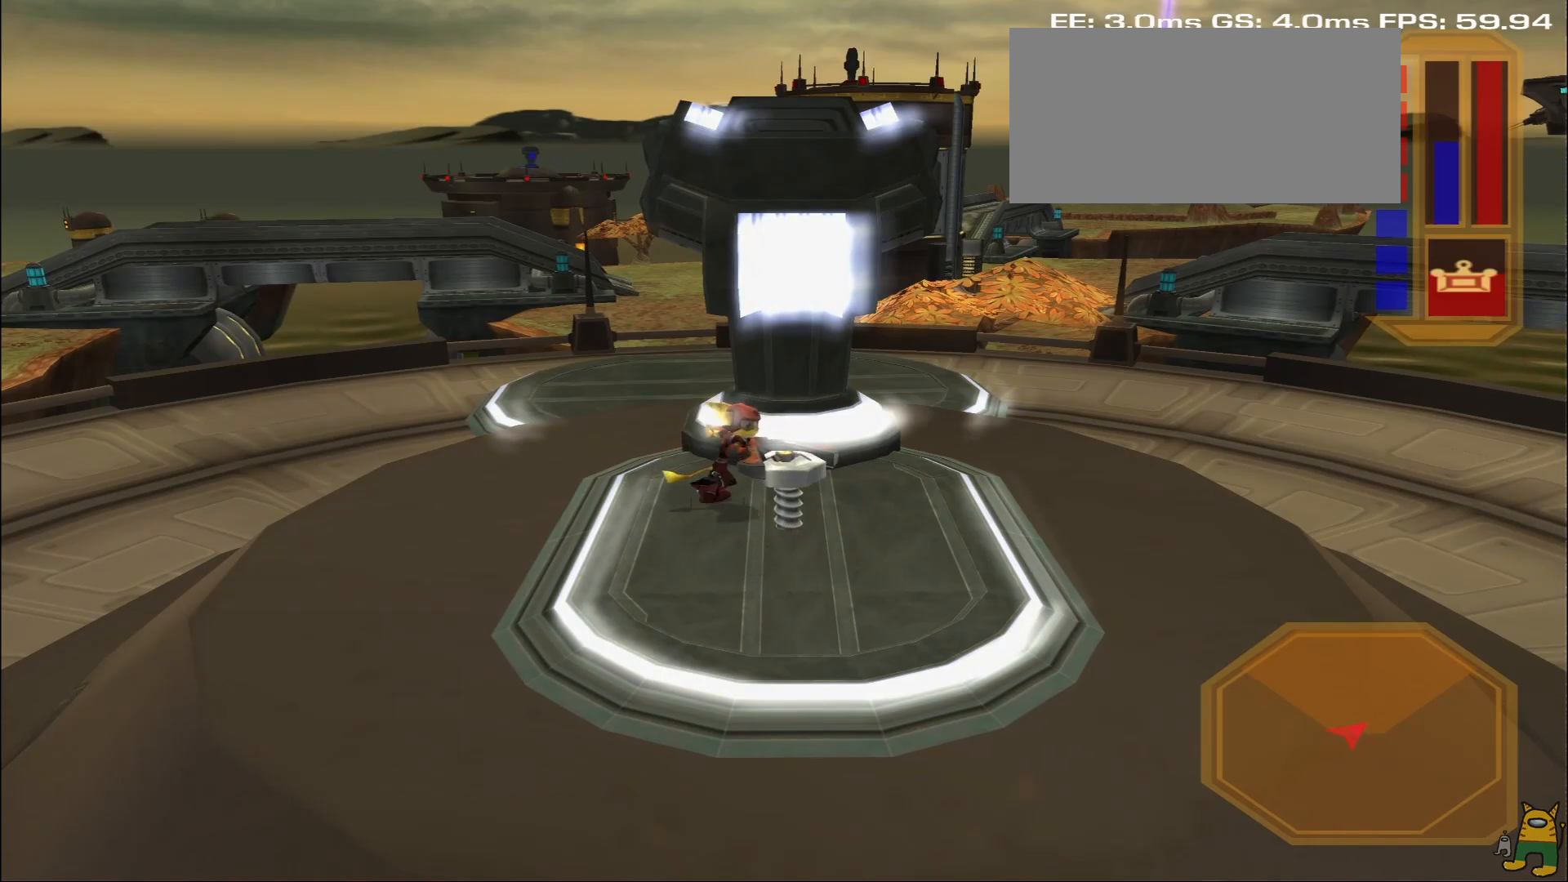
Gameplay with a controller (PlayStation layout); each line is a JSON object with the inputs held at the frame after it. "events" lists button and stick changes between this image and that frame as [ms after this image, input, new state], when the widget could be followed in between. Not read: L3 R3 TRIANGLE.
{"buttons": [], "left_stick": "up", "right_stick": "center", "events": []}
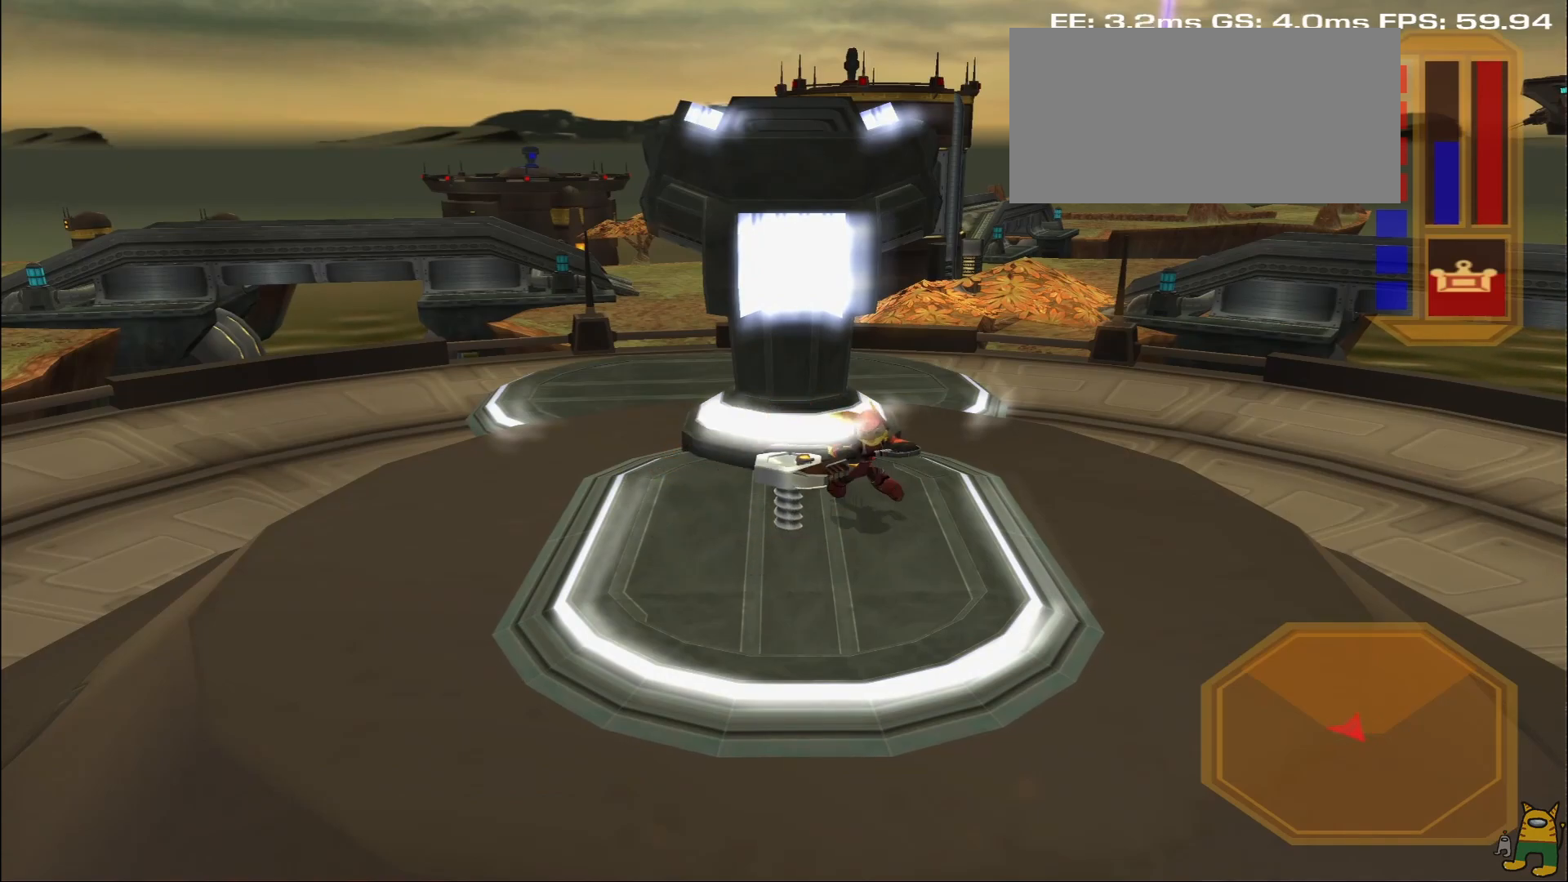
{"buttons": [], "left_stick": "up", "right_stick": "center", "events": []}
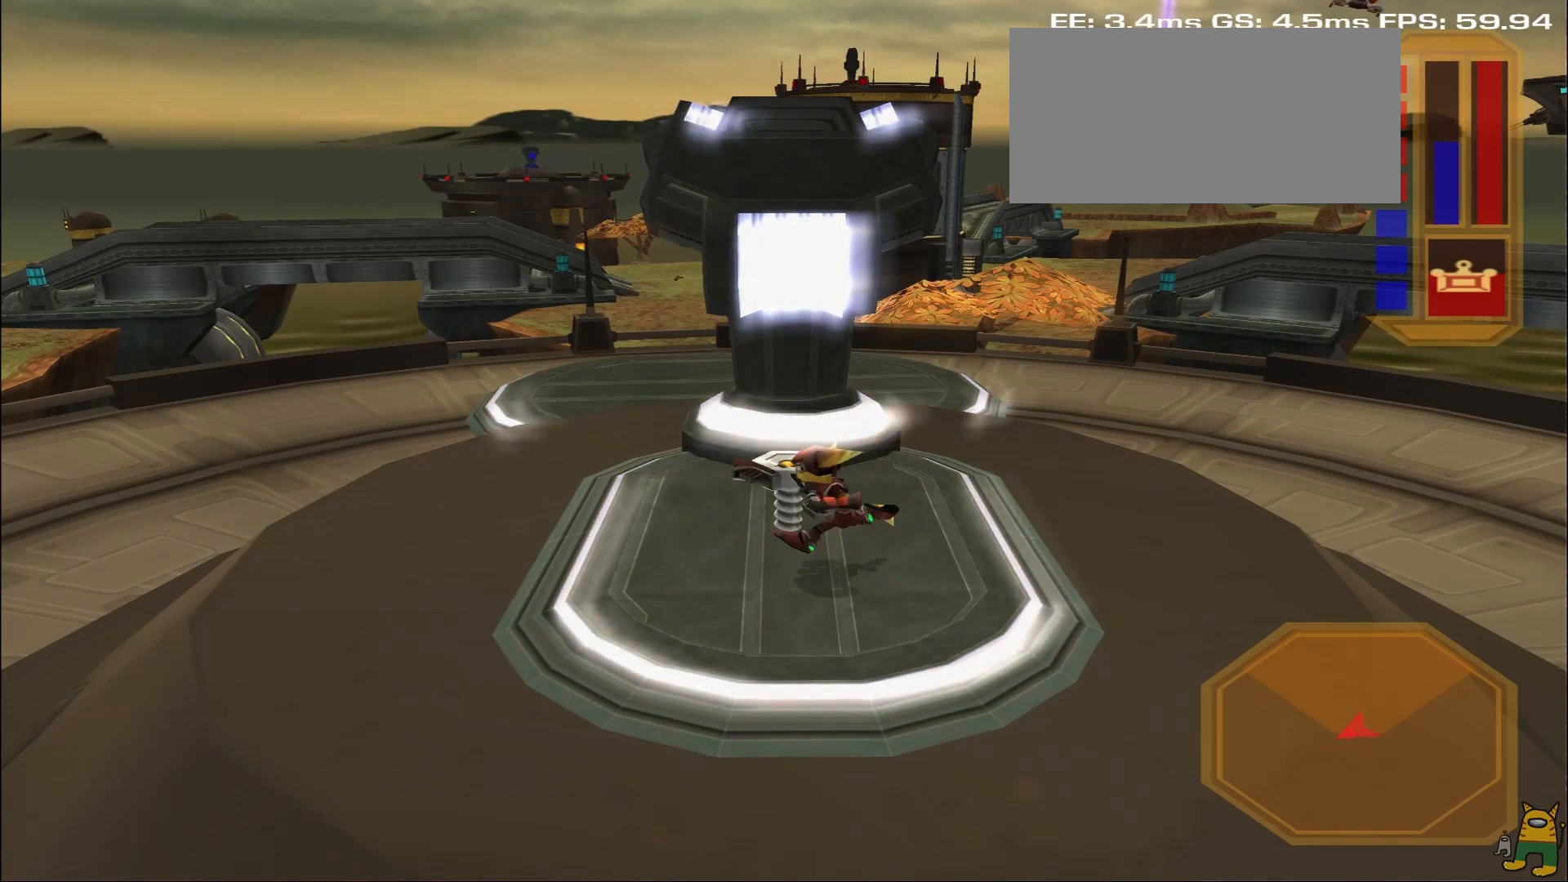
{"buttons": [], "left_stick": "up", "right_stick": "center", "events": []}
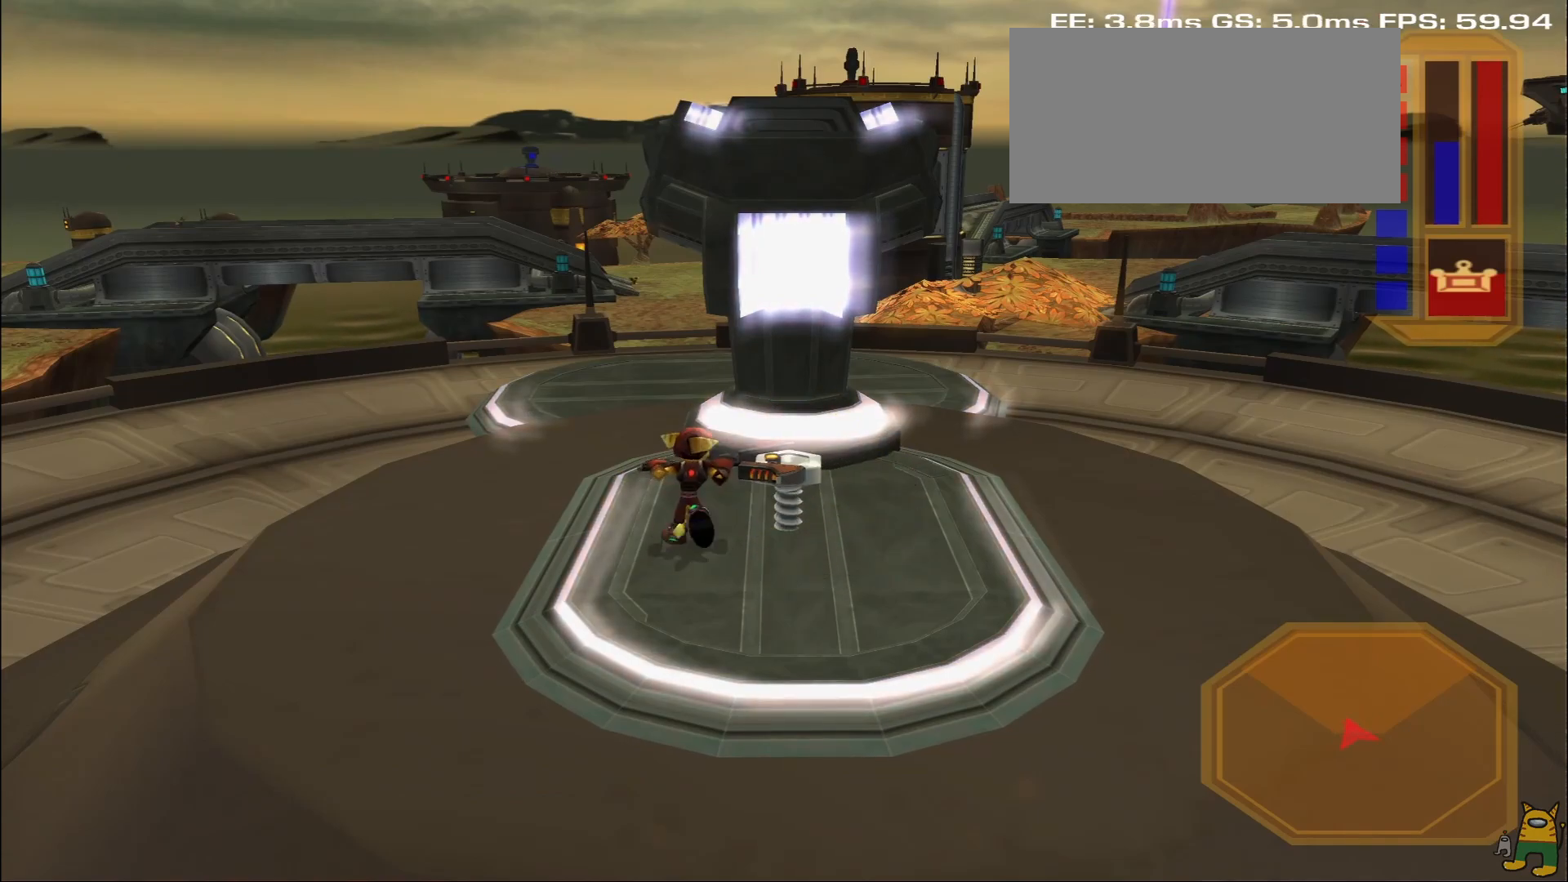
{"buttons": [], "left_stick": "up", "right_stick": "center", "events": []}
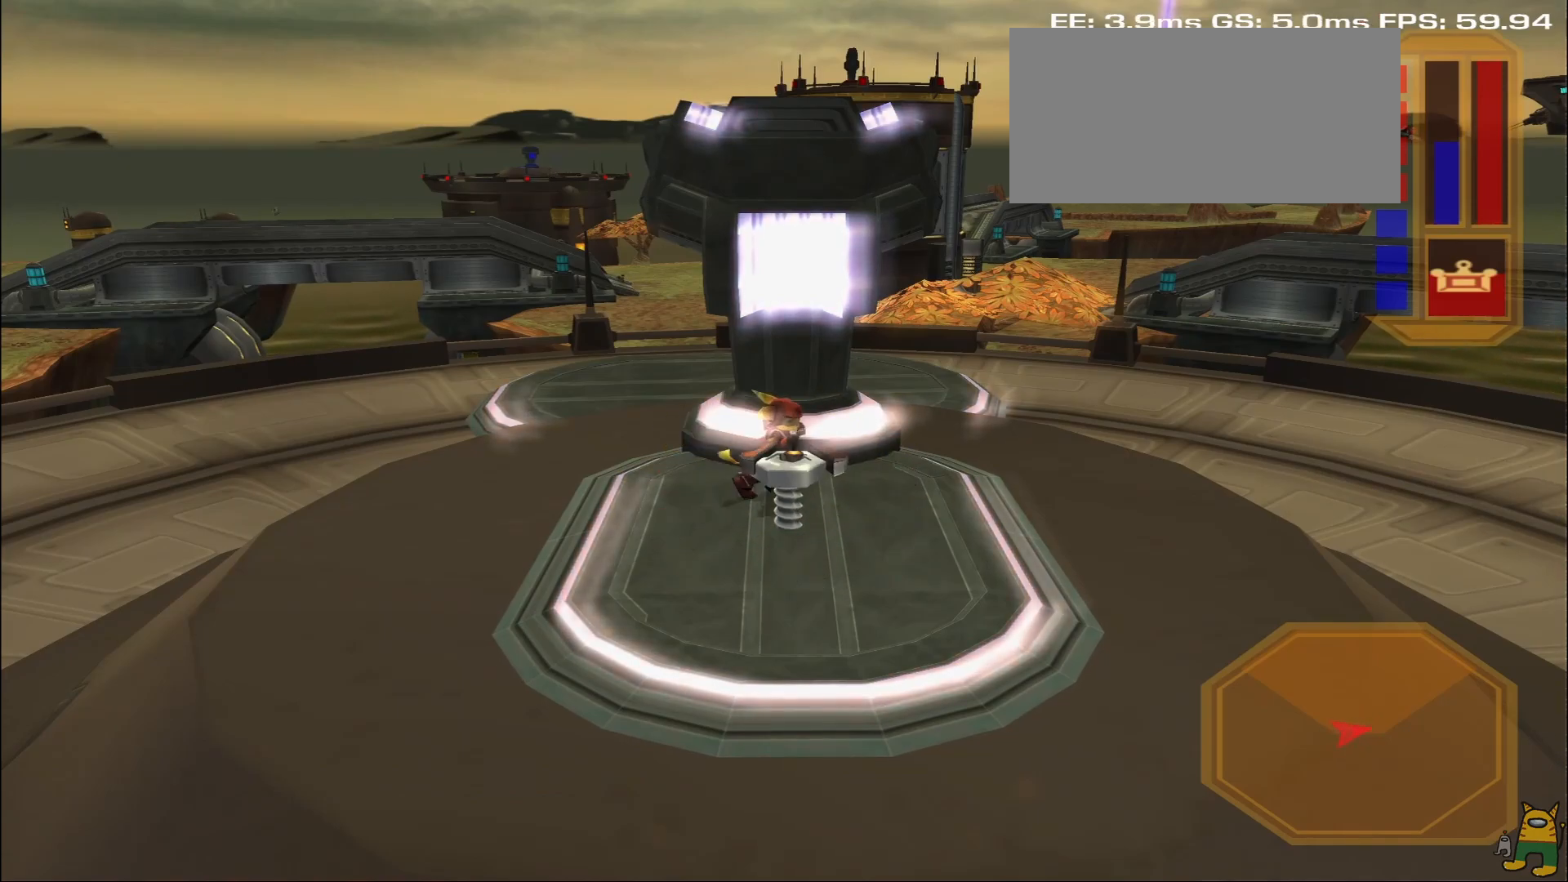
{"buttons": [], "left_stick": "up", "right_stick": "center", "events": []}
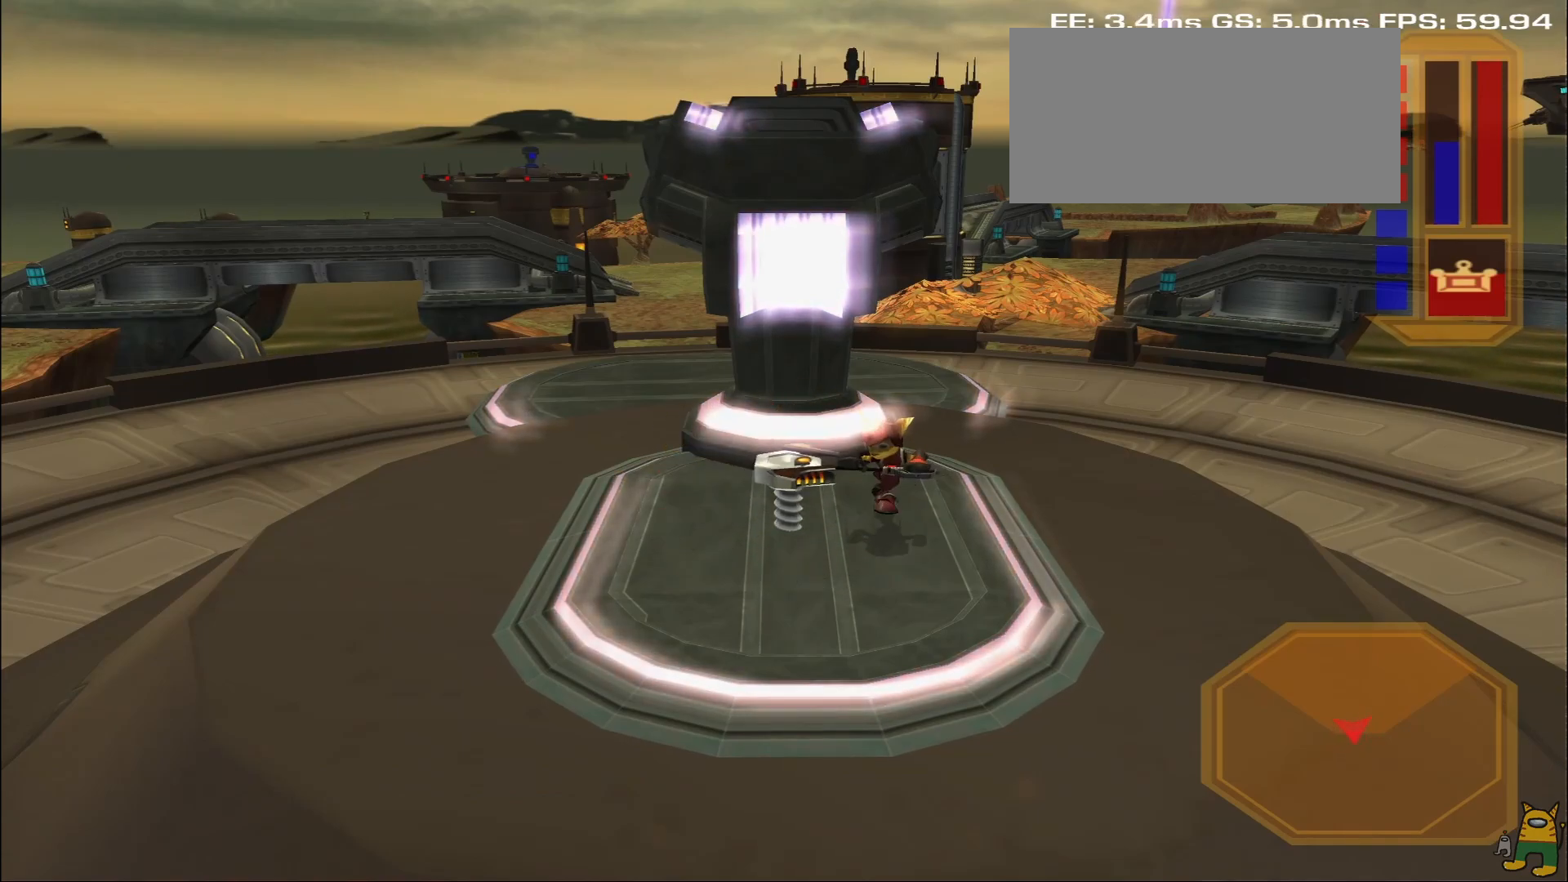
{"buttons": [], "left_stick": "up", "right_stick": "center", "events": []}
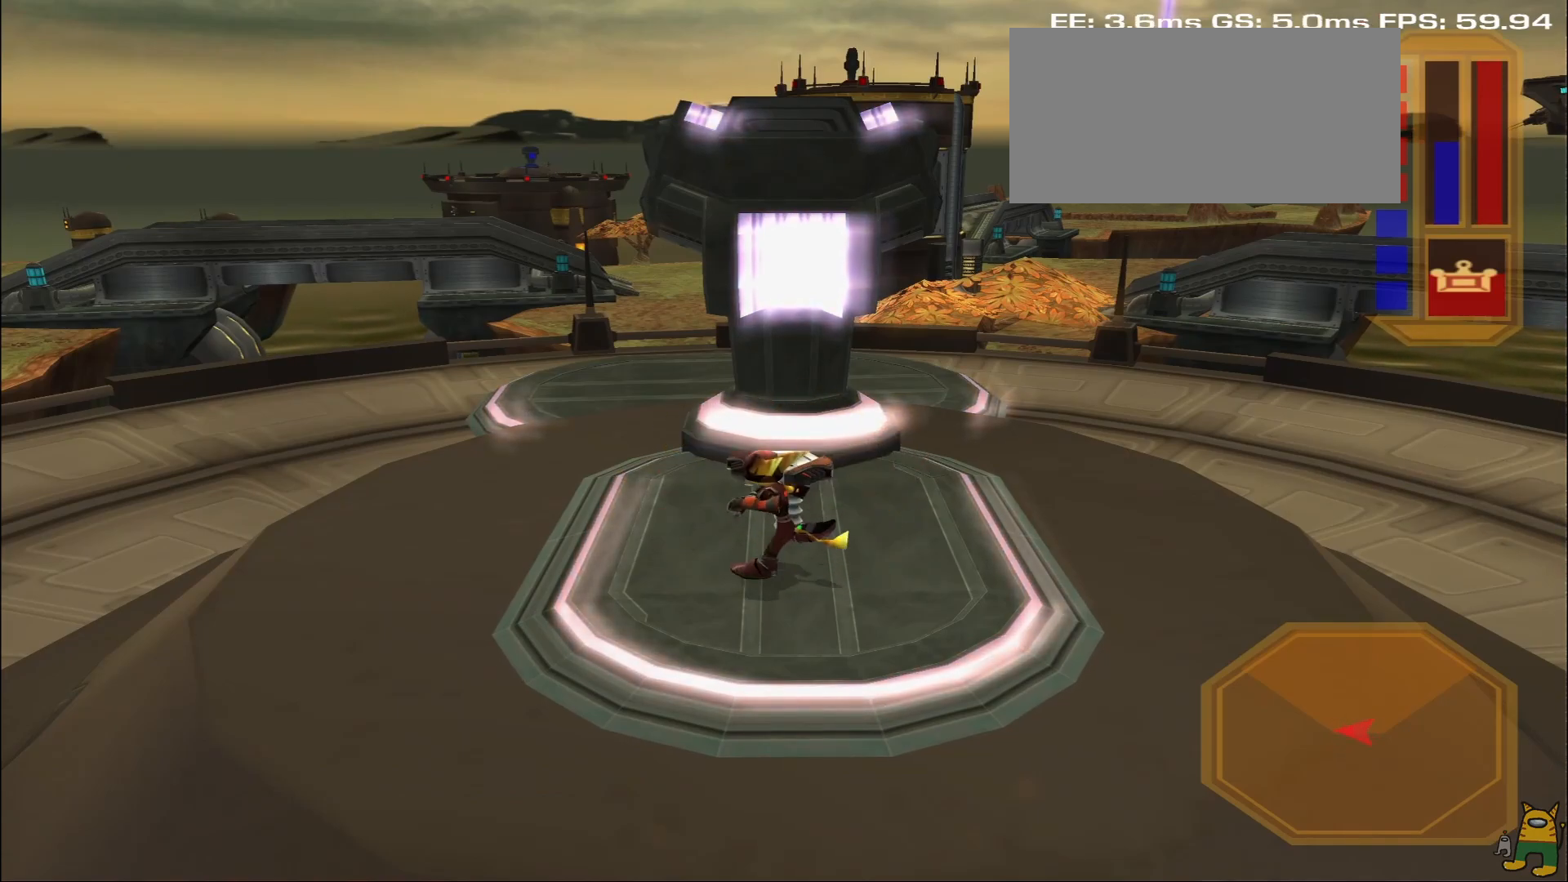
{"buttons": [], "left_stick": "up", "right_stick": "center", "events": []}
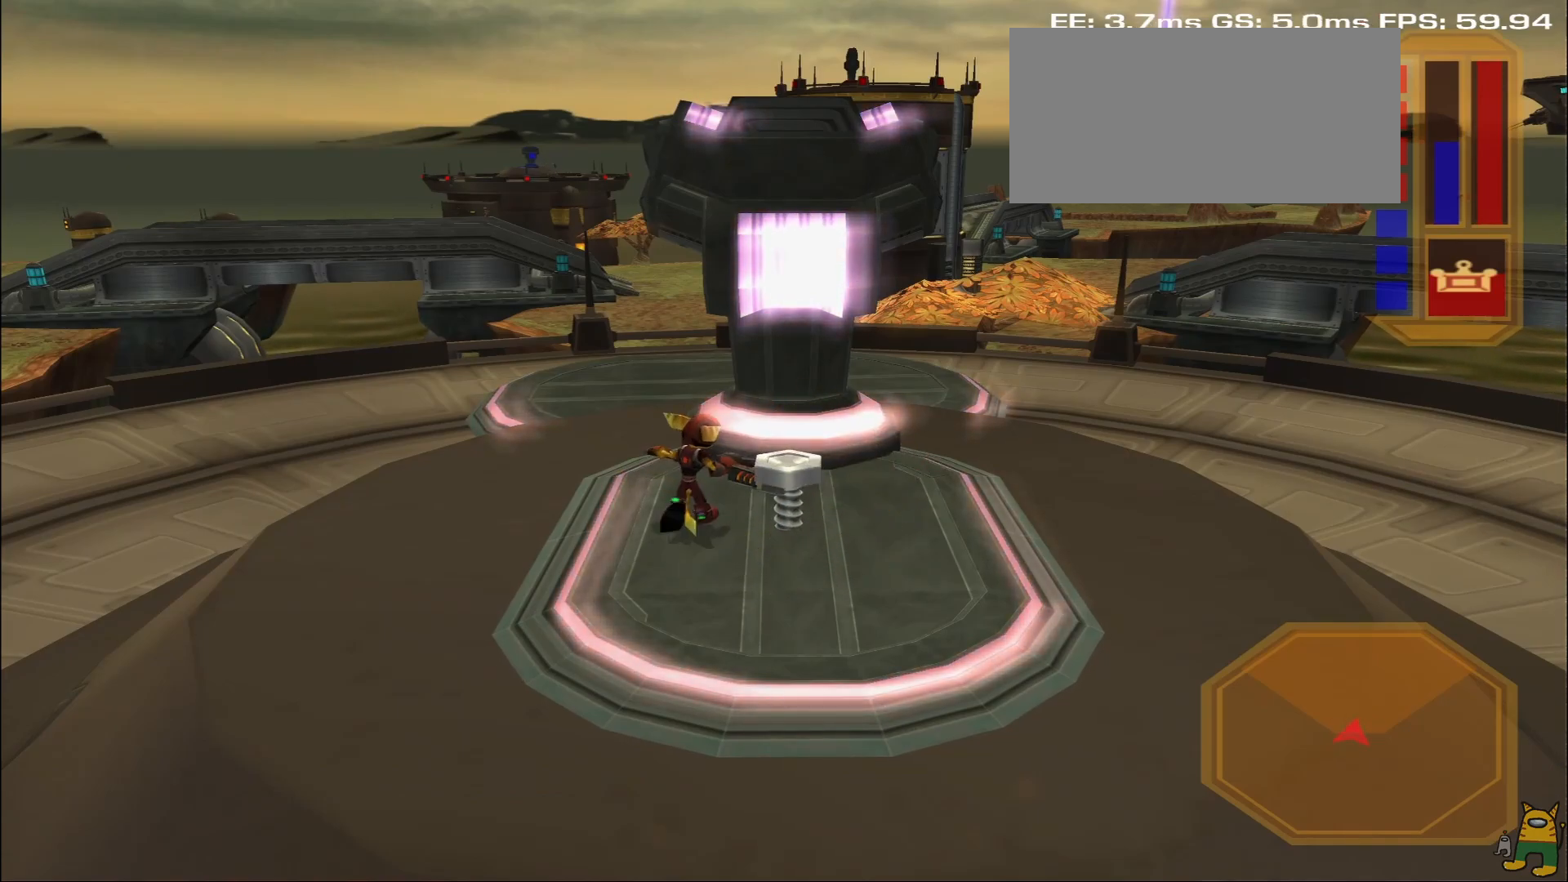
{"buttons": [], "left_stick": "left", "right_stick": "center", "events": [[250, "SQUARE", "down"], [383, "SQUARE", "up"], [483, "left_stick", "left"]]}
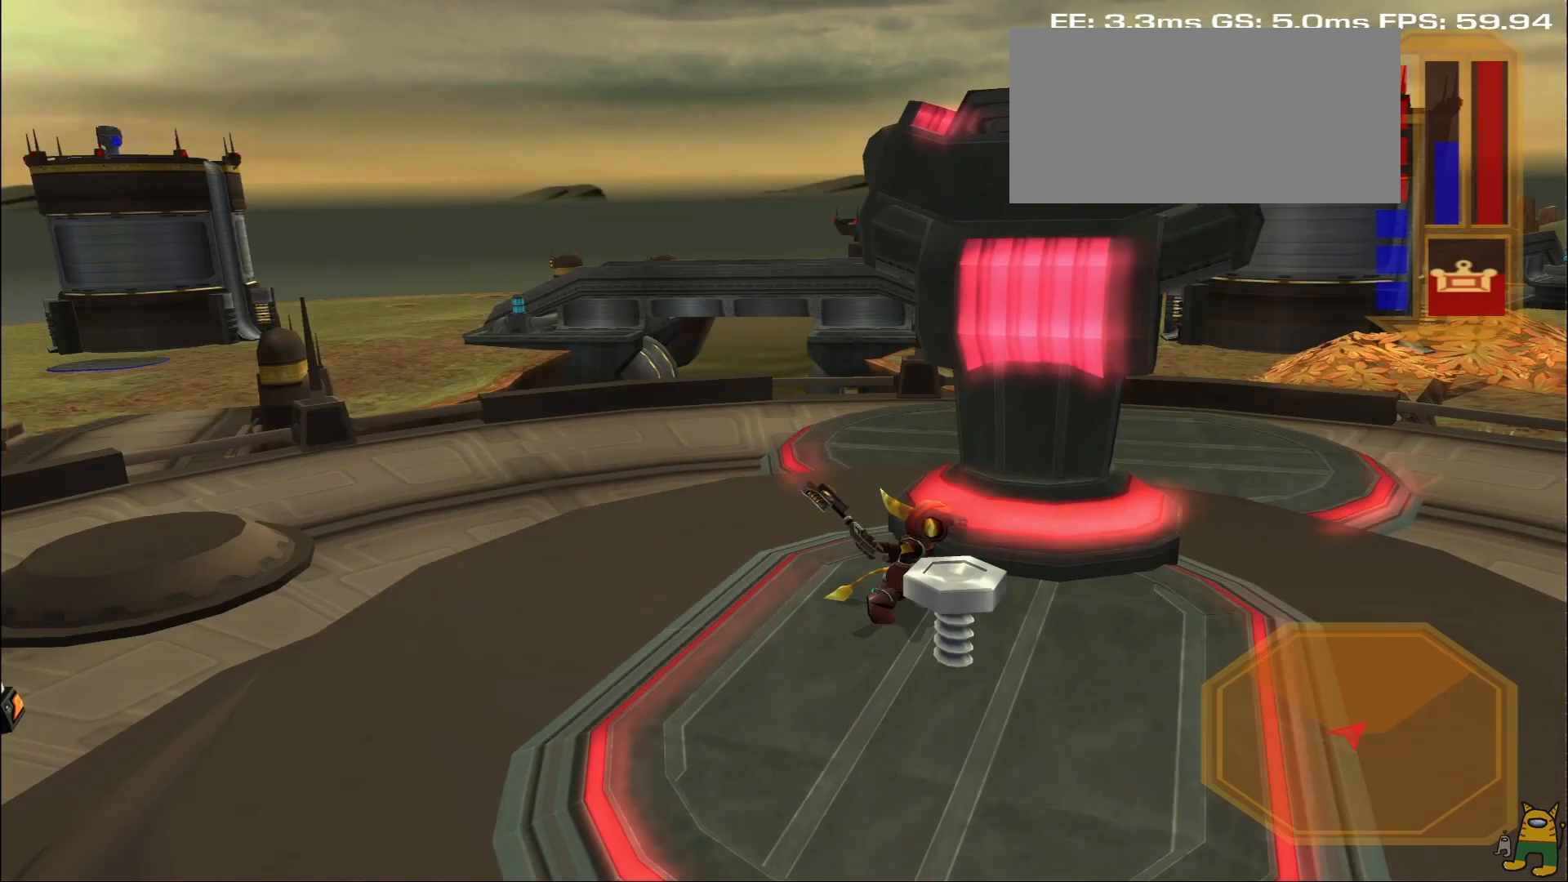
{"buttons": [], "left_stick": "left", "right_stick": "down-right", "events": [[33, "right_stick", "right"], [133, "left_stick", "down"], [200, "right_stick", "center"], [217, "R1", "down"], [350, "R1", "up"], [383, "right_stick", "down-right"], [450, "left_stick", "left"]]}
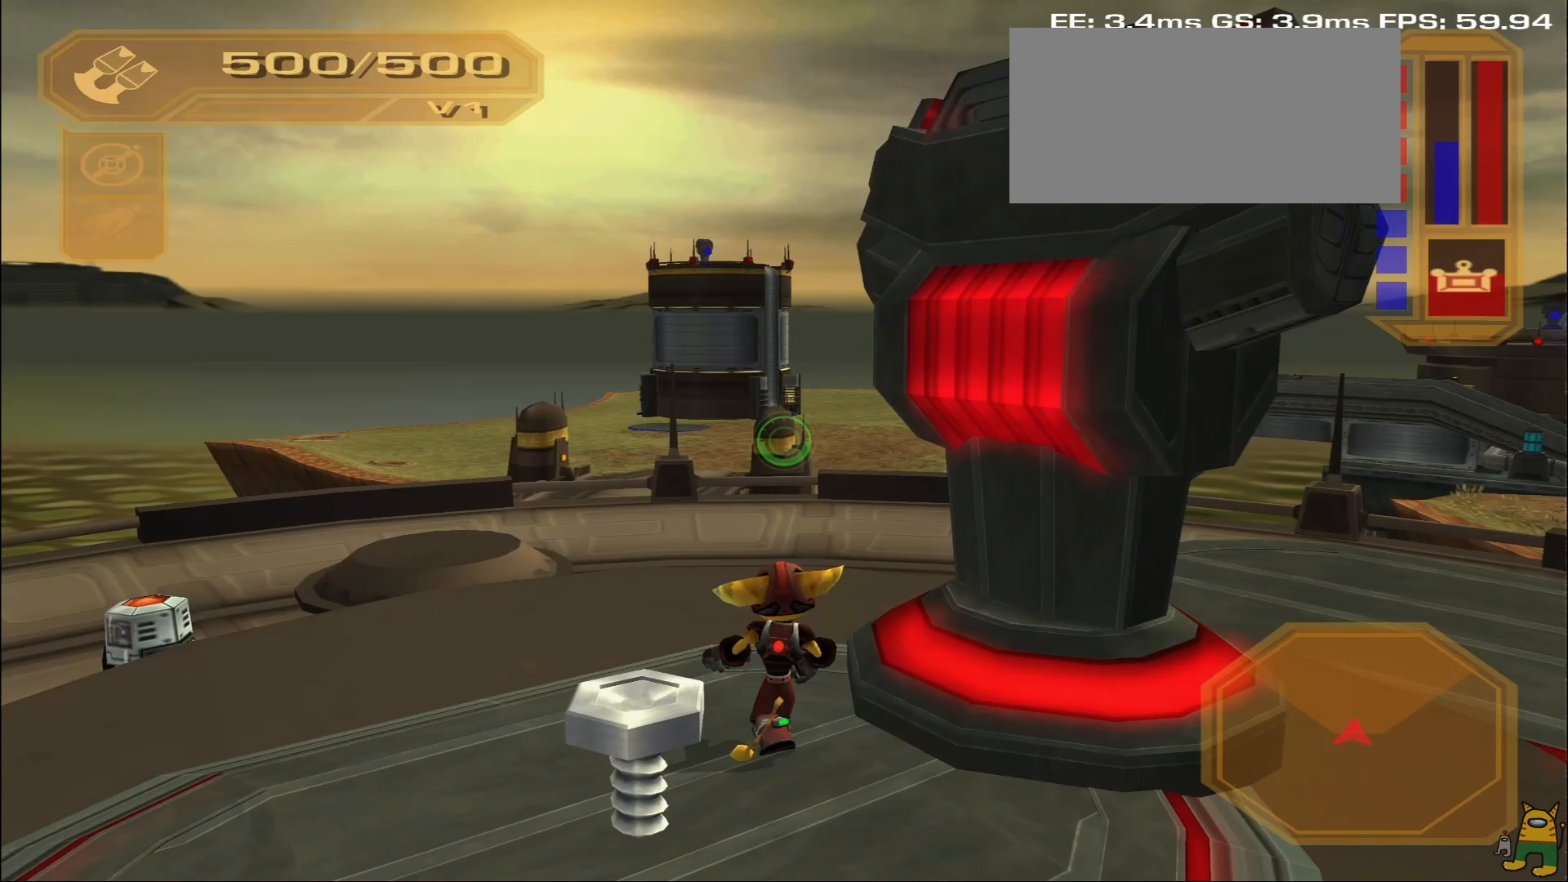
{"buttons": ["CROSS"], "left_stick": "up", "right_stick": "center", "events": [[83, "left_stick", "up-left"], [100, "right_stick", "left"], [333, "right_stick", "center"], [367, "left_stick", "up"], [433, "CROSS", "down"]]}
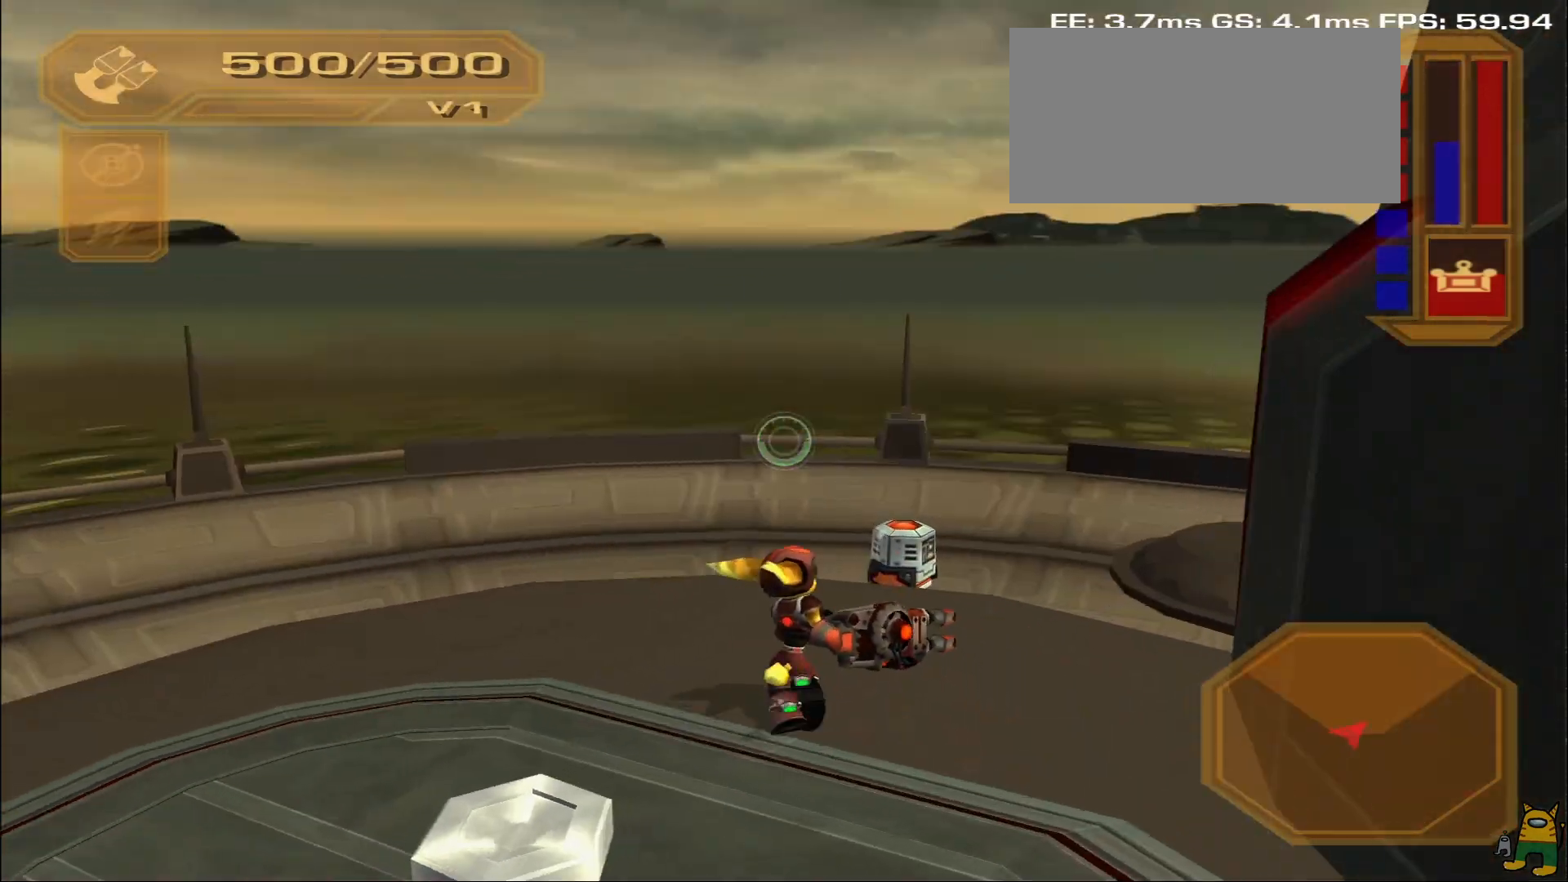
{"buttons": [], "left_stick": "up-right", "right_stick": "right", "events": [[67, "CROSS", "up"], [350, "right_stick", "right"], [400, "left_stick", "up-right"]]}
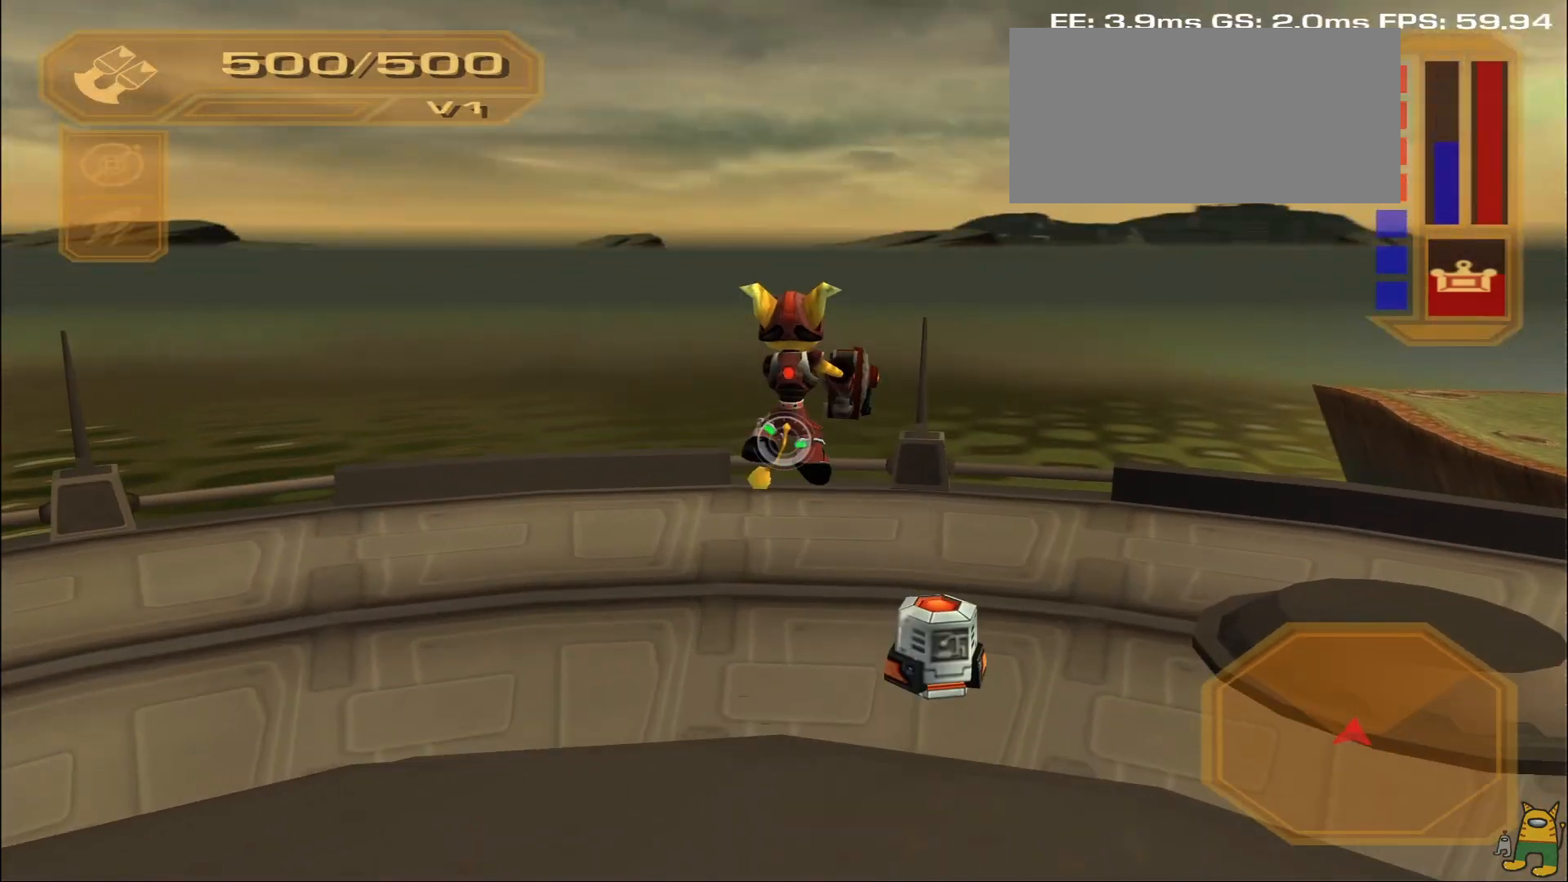
{"buttons": [], "left_stick": "up-left", "right_stick": "right", "events": [[100, "left_stick", "up"], [200, "right_stick", "center"], [300, "left_stick", "up-left"], [350, "right_stick", "right"]]}
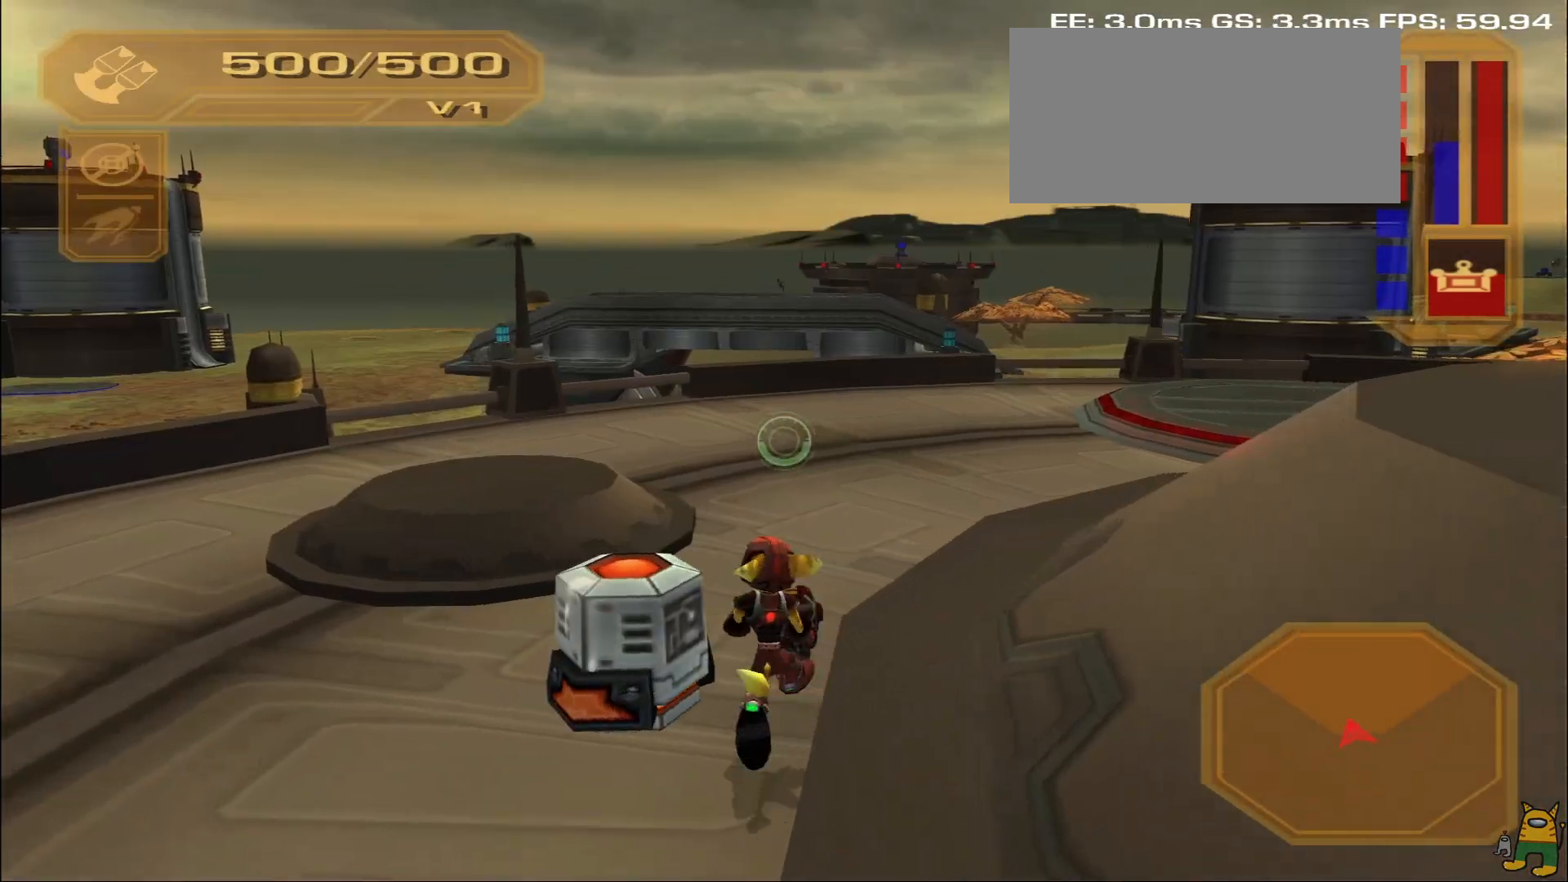
{"buttons": [], "left_stick": "up", "right_stick": "center", "events": [[83, "left_stick", "up-right"], [200, "right_stick", "center"], [250, "left_stick", "up"], [300, "CROSS", "down"], [450, "CROSS", "up"]]}
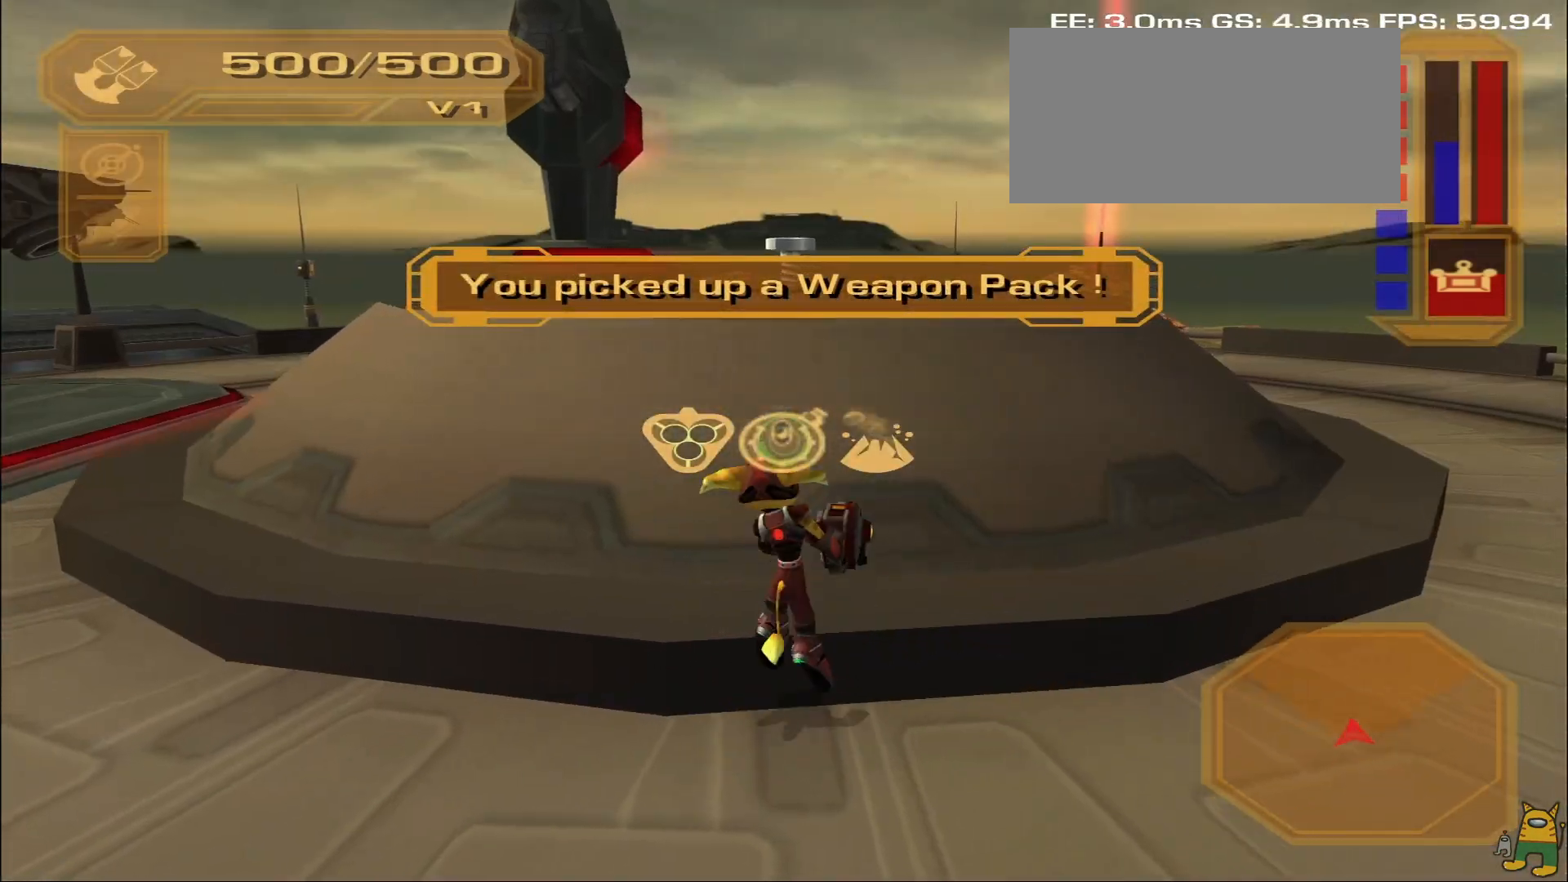
{"buttons": [], "left_stick": "up", "right_stick": "center"}
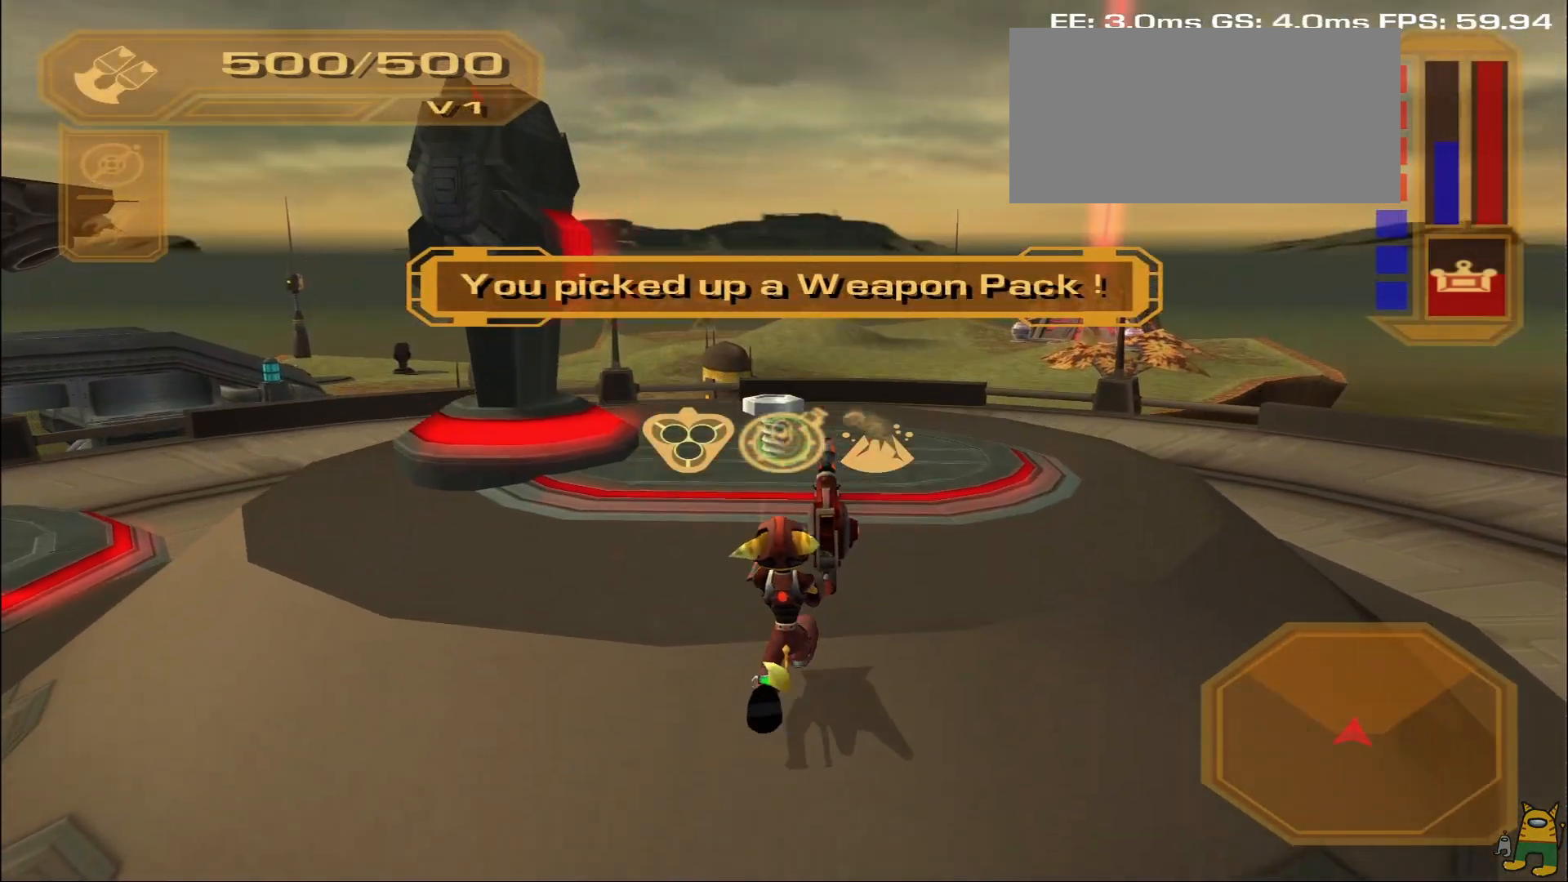
{"buttons": [], "left_stick": "center", "right_stick": "center", "events": [[50, "left_stick", "center"]]}
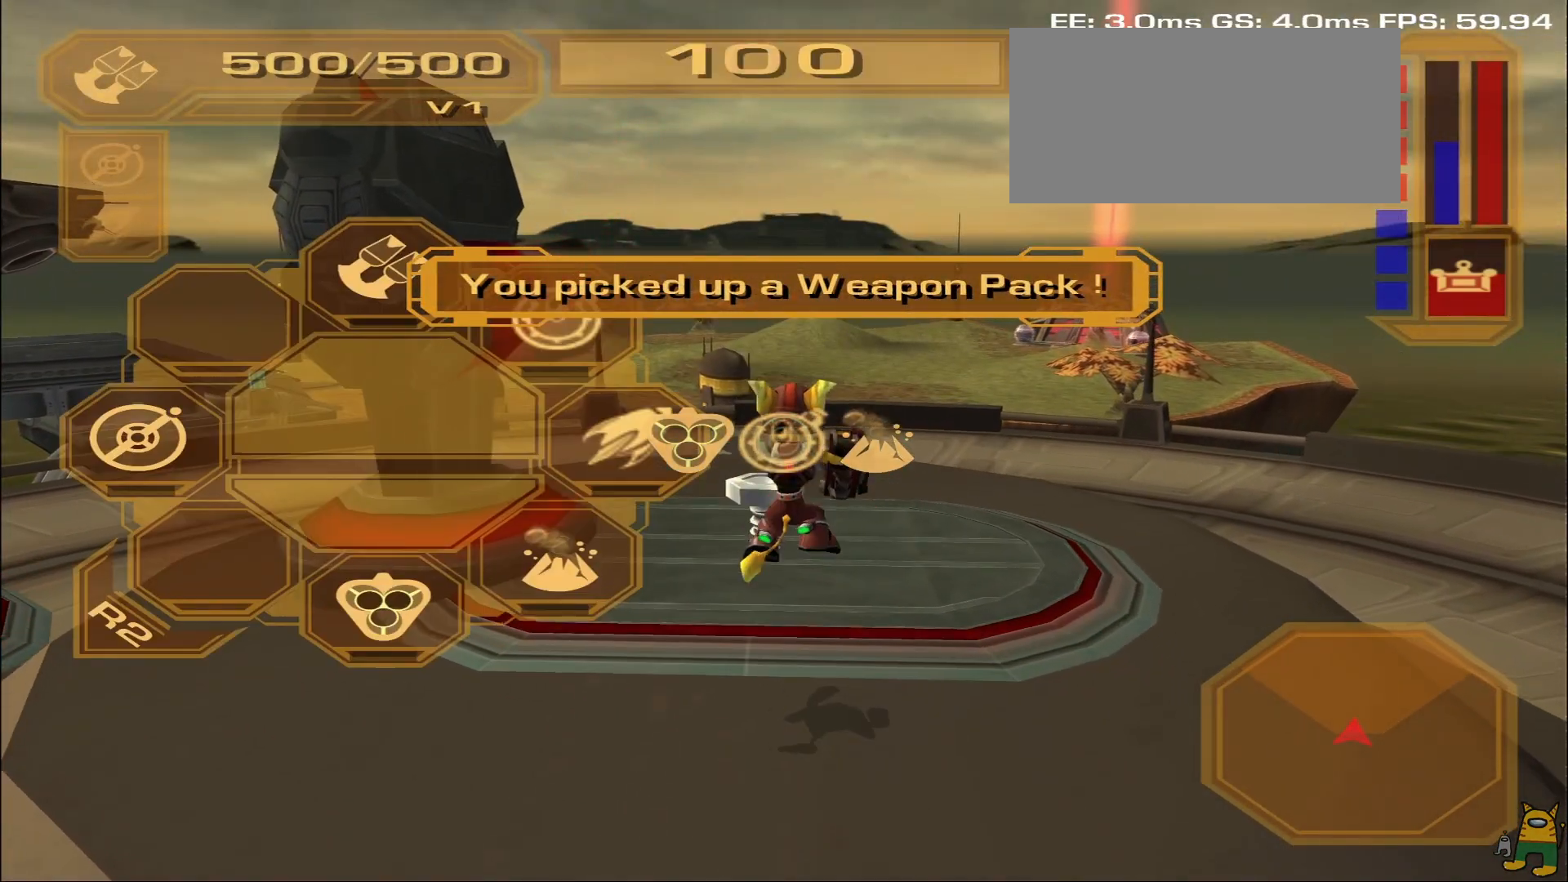
{"buttons": [], "left_stick": "center", "right_stick": "center", "events": []}
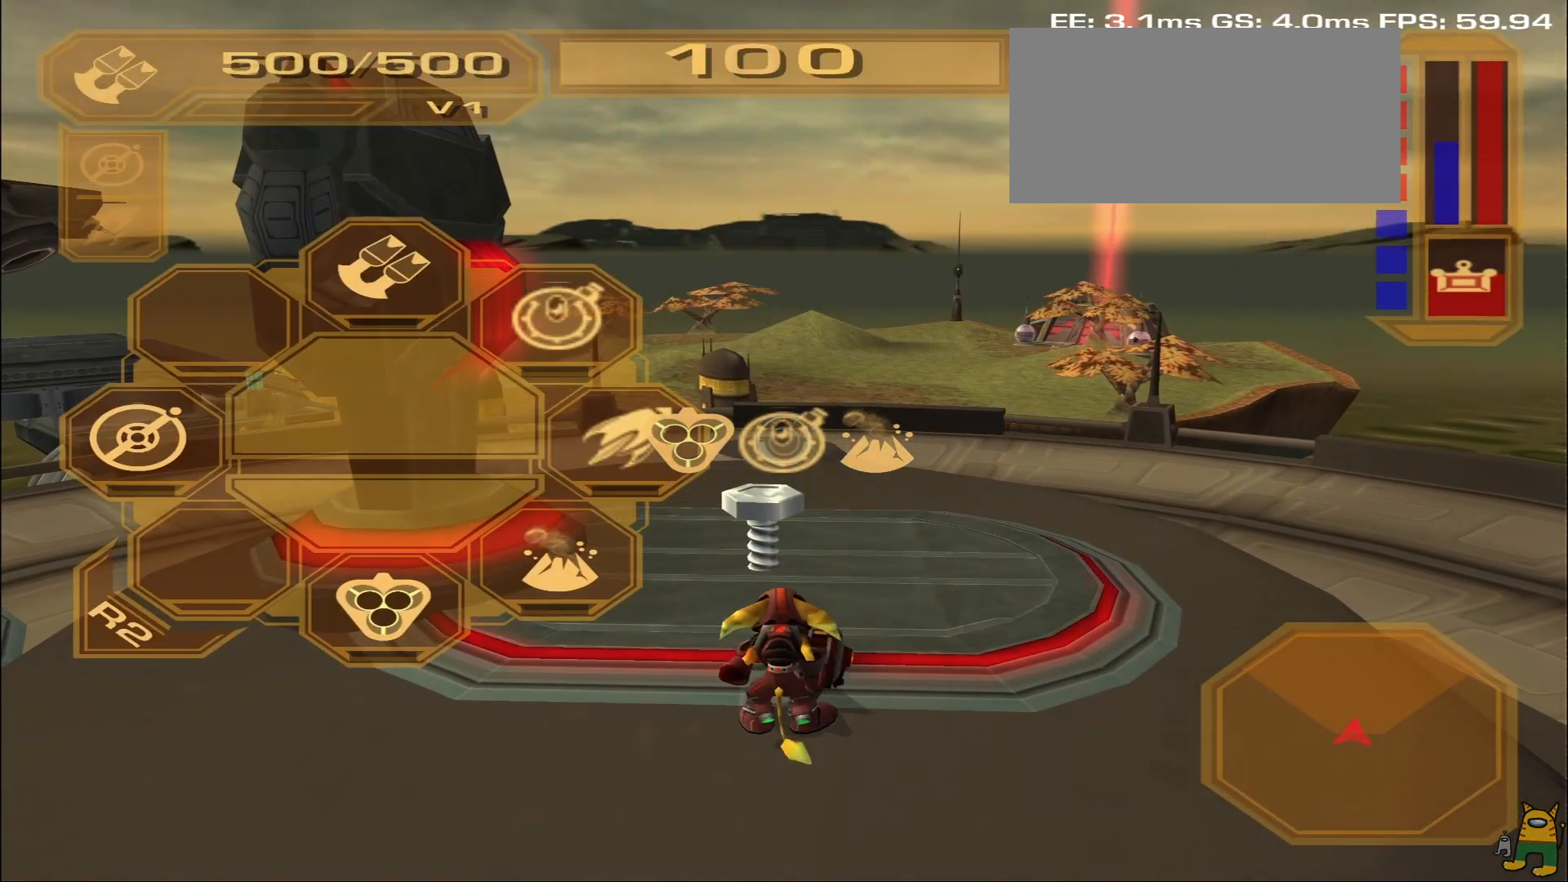
{"buttons": [], "left_stick": "up-right", "right_stick": "up-left", "events": [[283, "left_stick", "up-right"], [450, "right_stick", "up-left"]]}
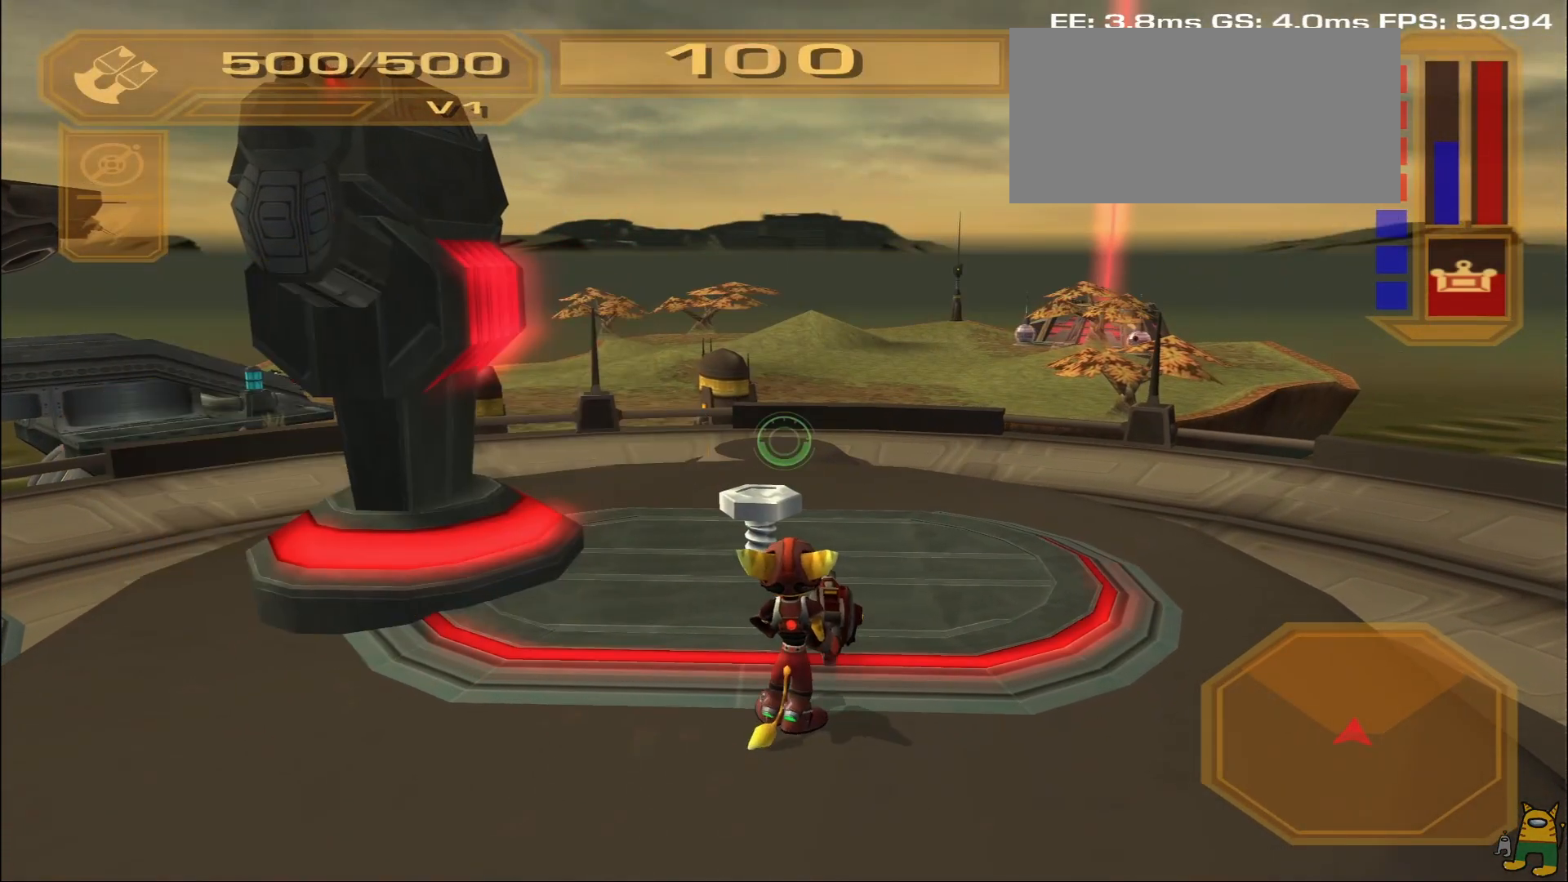
{"buttons": [], "left_stick": "center", "right_stick": "center", "events": [[117, "left_stick", "right"], [133, "right_stick", "center"], [250, "left_stick", "center"]]}
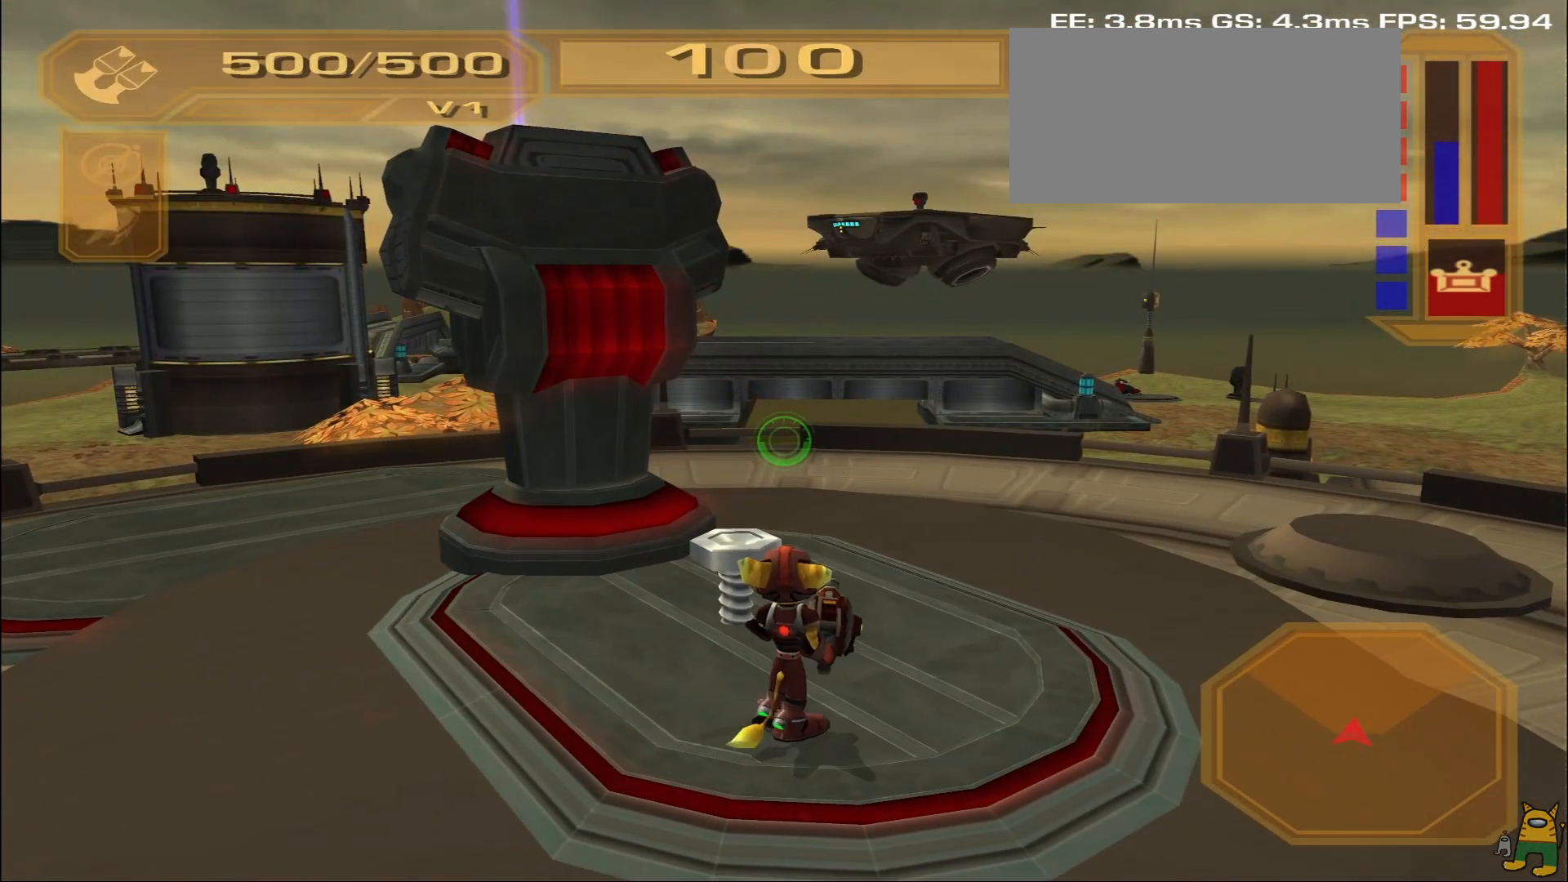
{"buttons": [], "left_stick": "left", "right_stick": "center", "events": [[67, "left_stick", "up-right"], [483, "left_stick", "left"]]}
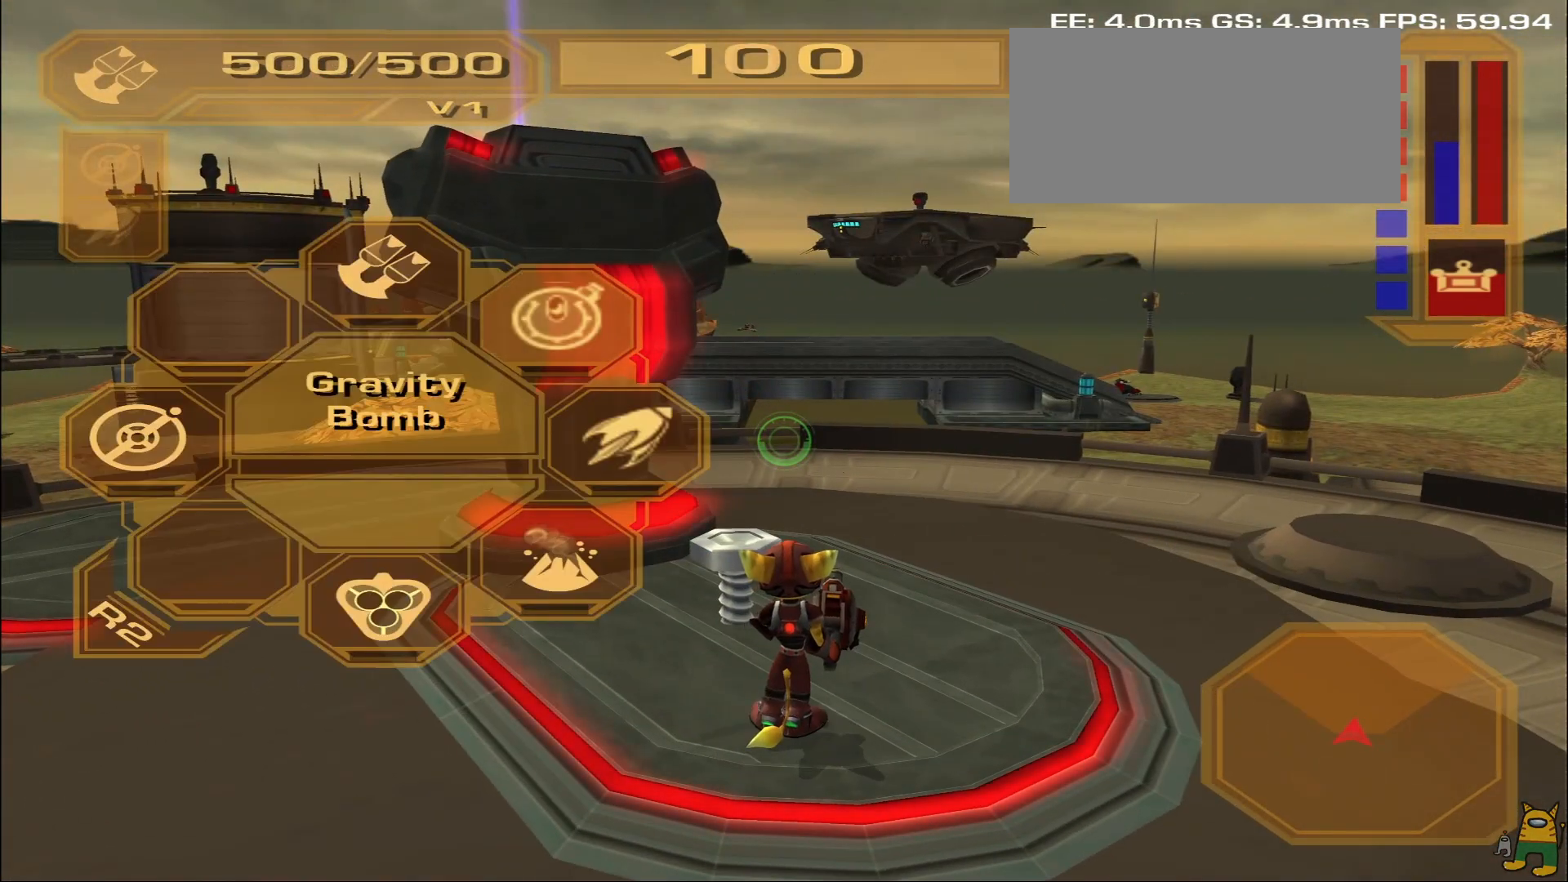
{"buttons": [], "left_stick": "center", "right_stick": "center", "events": [[317, "left_stick", "center"]]}
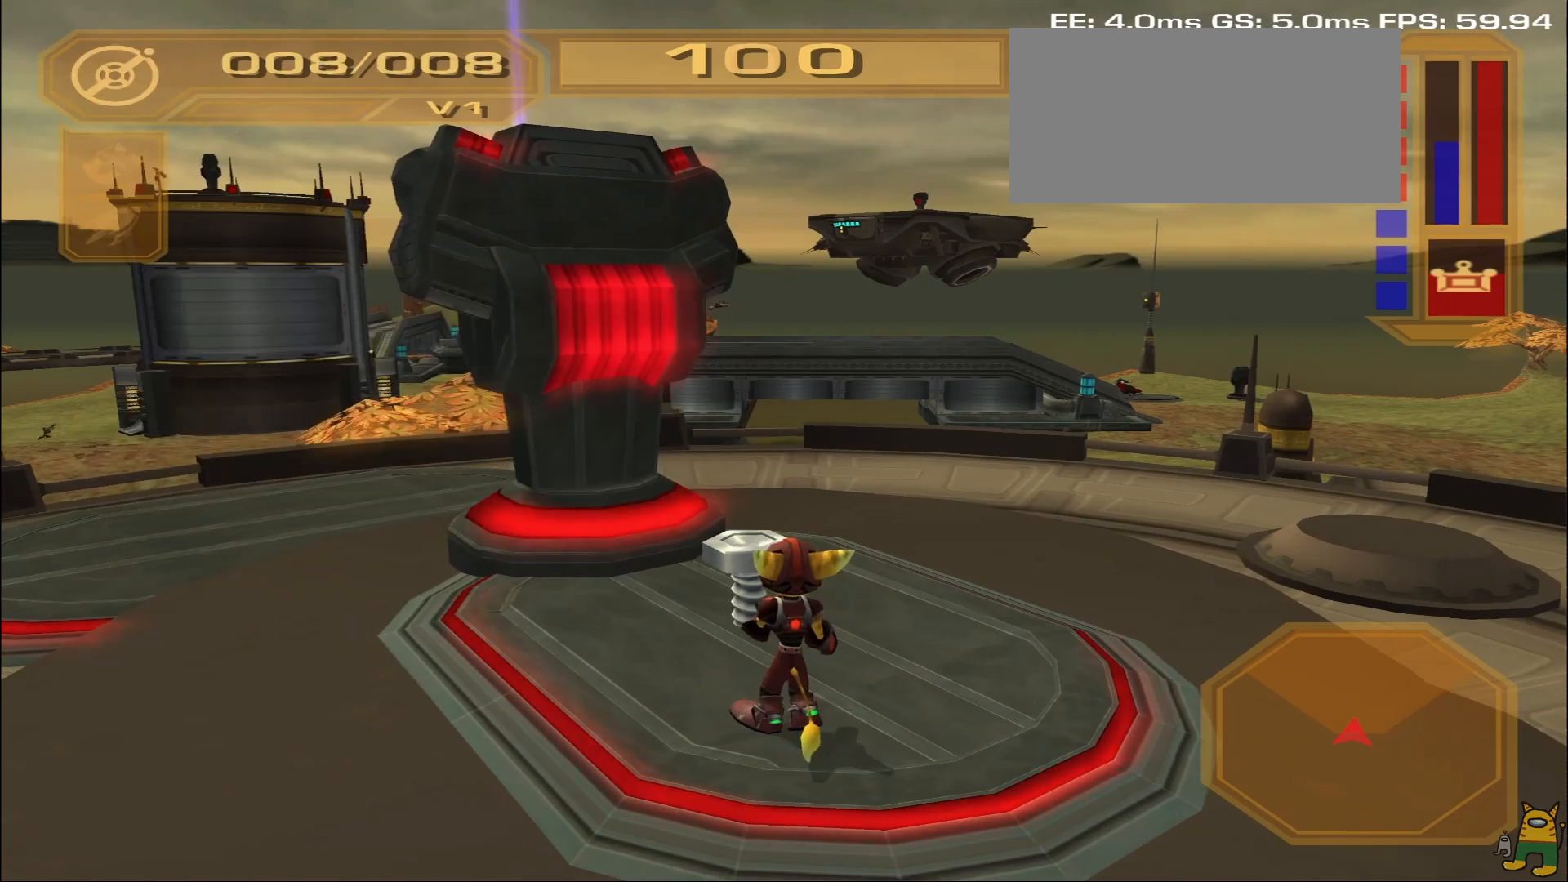
{"buttons": [], "left_stick": "center", "right_stick": "center", "events": [[100, "left_stick", "up-right"], [417, "left_stick", "center"]]}
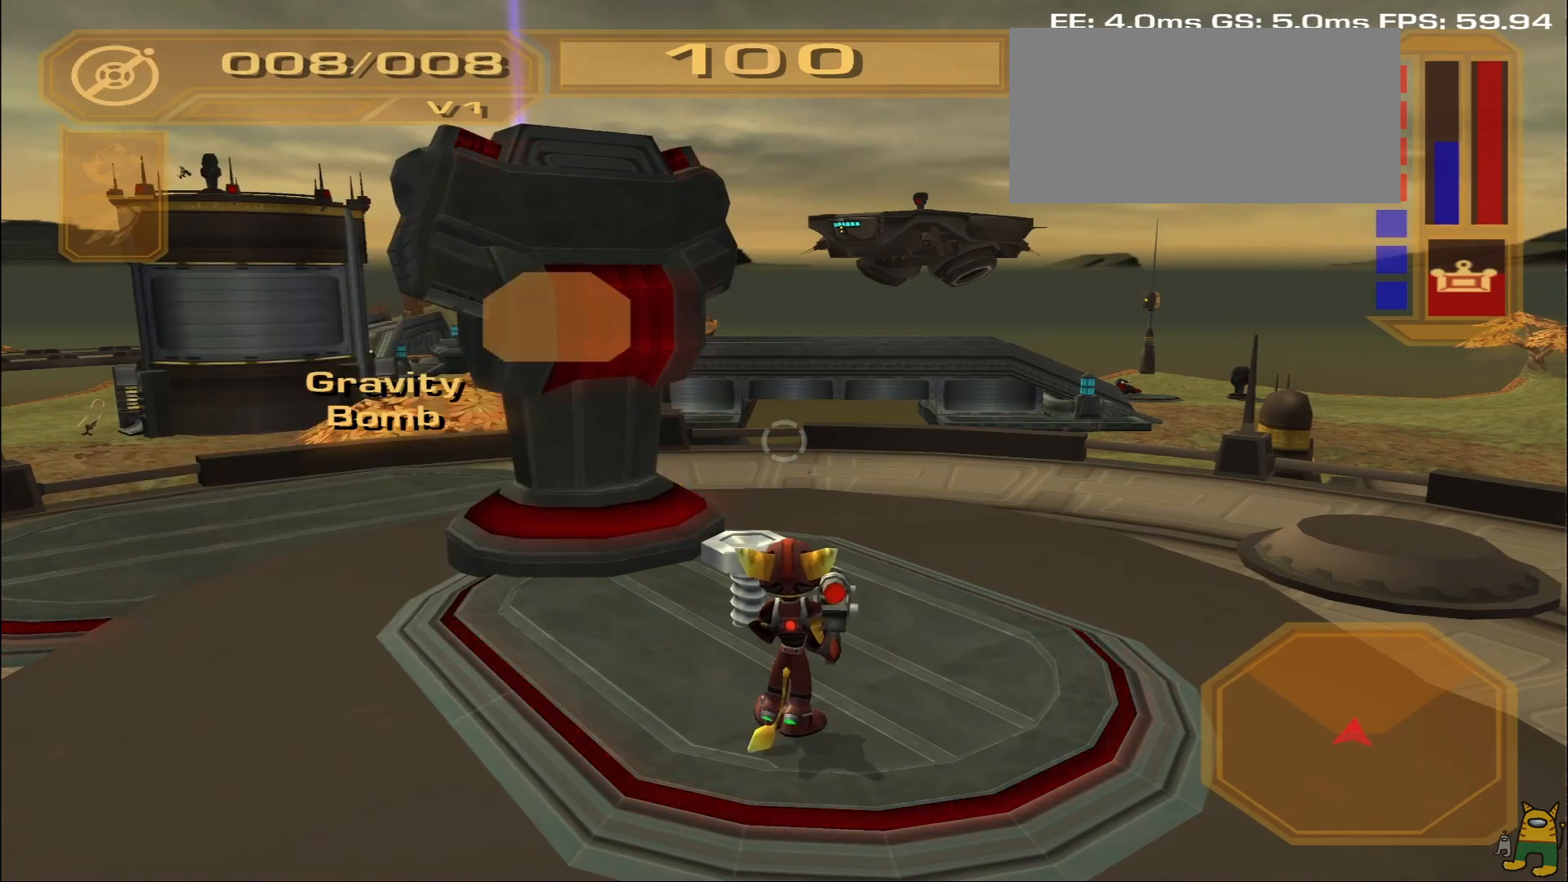
{"buttons": [], "left_stick": "down", "right_stick": "center", "events": [[333, "left_stick", "down"]]}
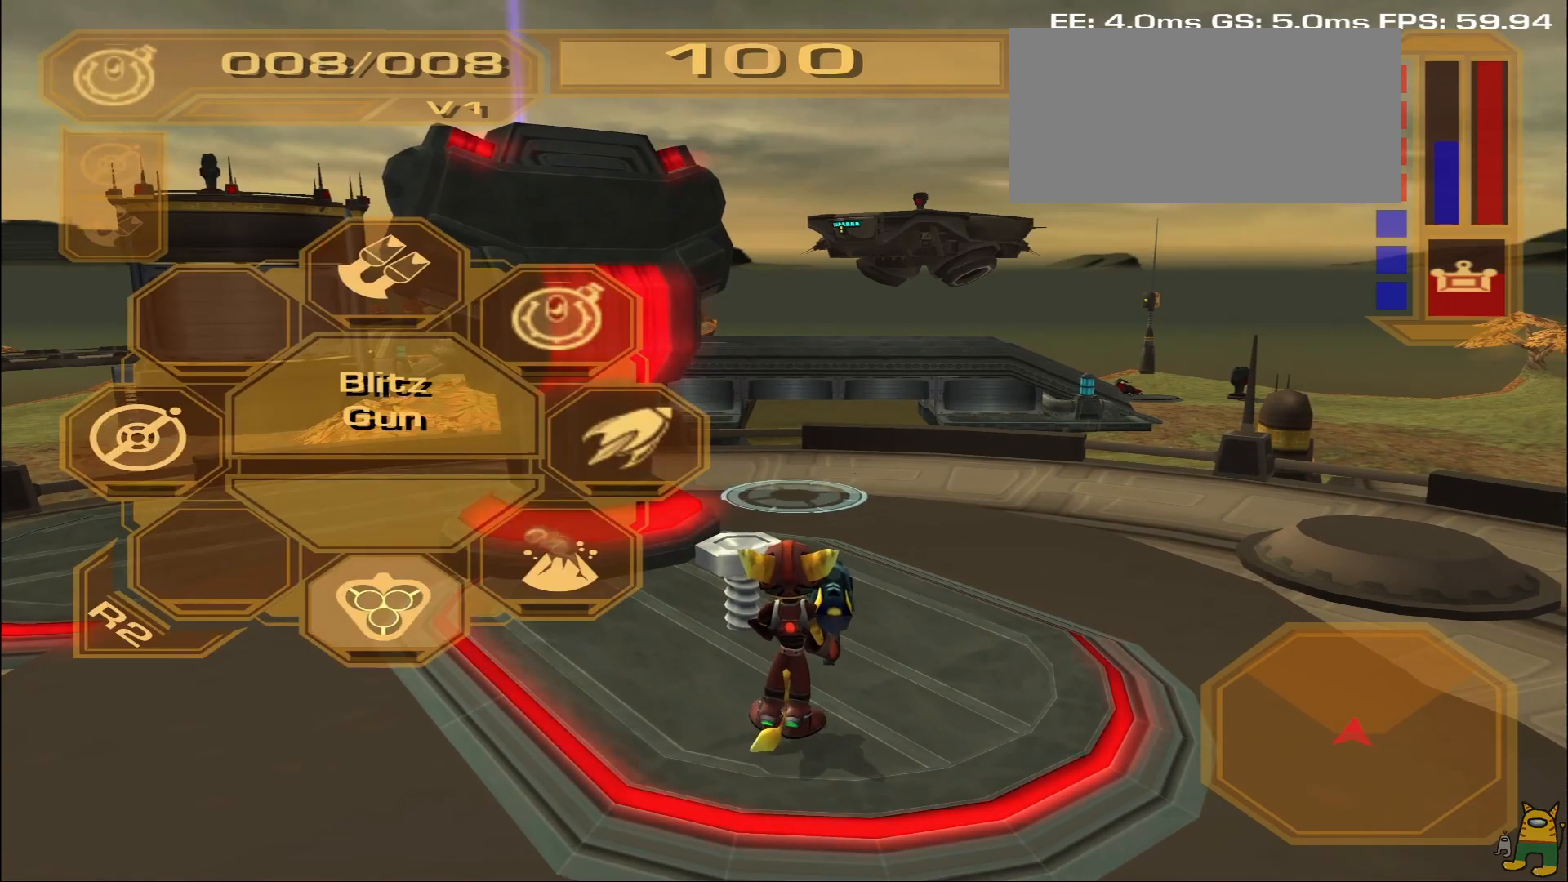
{"buttons": [], "left_stick": "up-right", "right_stick": "center", "events": [[217, "right_stick", "right"], [267, "left_stick", "right"], [333, "left_stick", "up-right"], [367, "right_stick", "left"], [483, "right_stick", "center"]]}
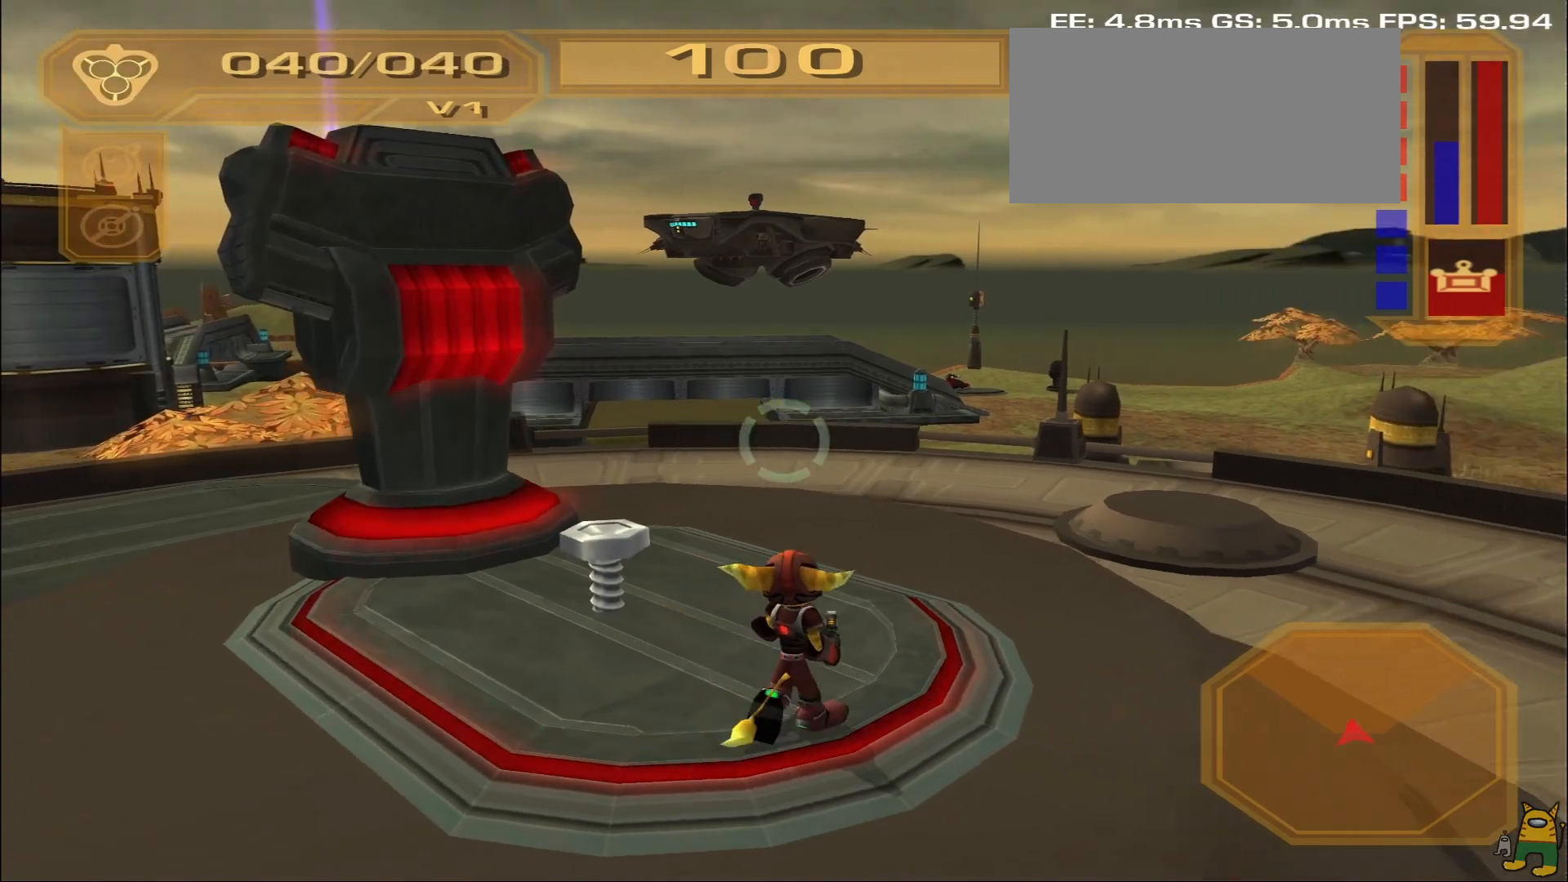
{"buttons": ["R2"], "left_stick": "down", "right_stick": "center", "events": [[83, "left_stick", "up"], [133, "right_stick", "right"], [300, "left_stick", "down-left"], [367, "right_stick", "center"], [450, "left_stick", "down"], [500, "R2", "down"]]}
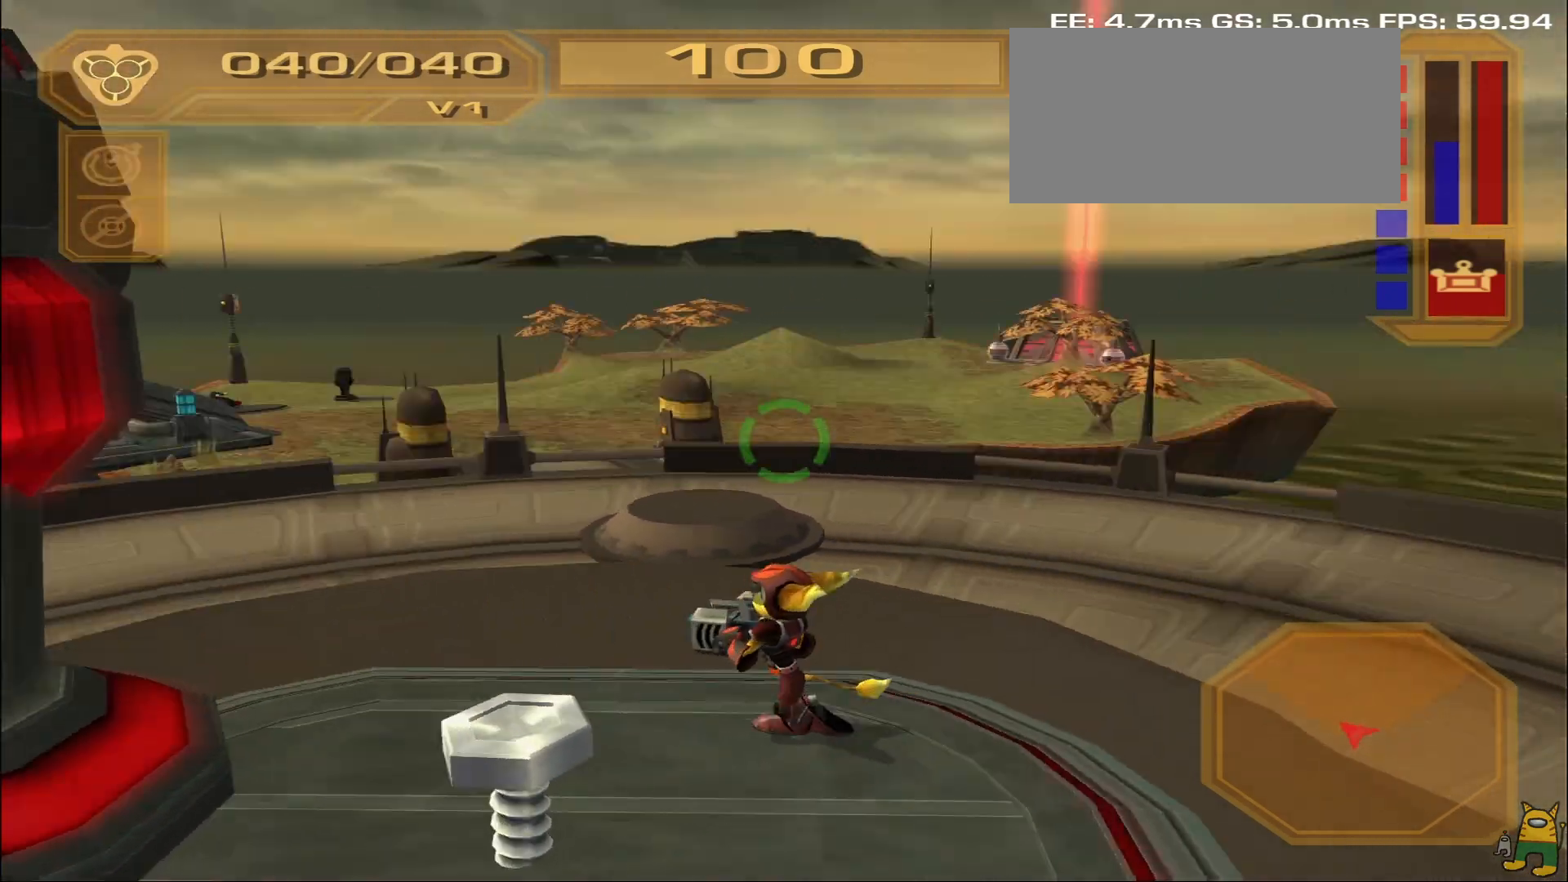
{"buttons": [], "left_stick": "left", "right_stick": "center", "events": [[67, "left_stick", "down-left"], [83, "R2", "up"], [133, "R2", "down"], [217, "left_stick", "left"], [333, "R2", "up"]]}
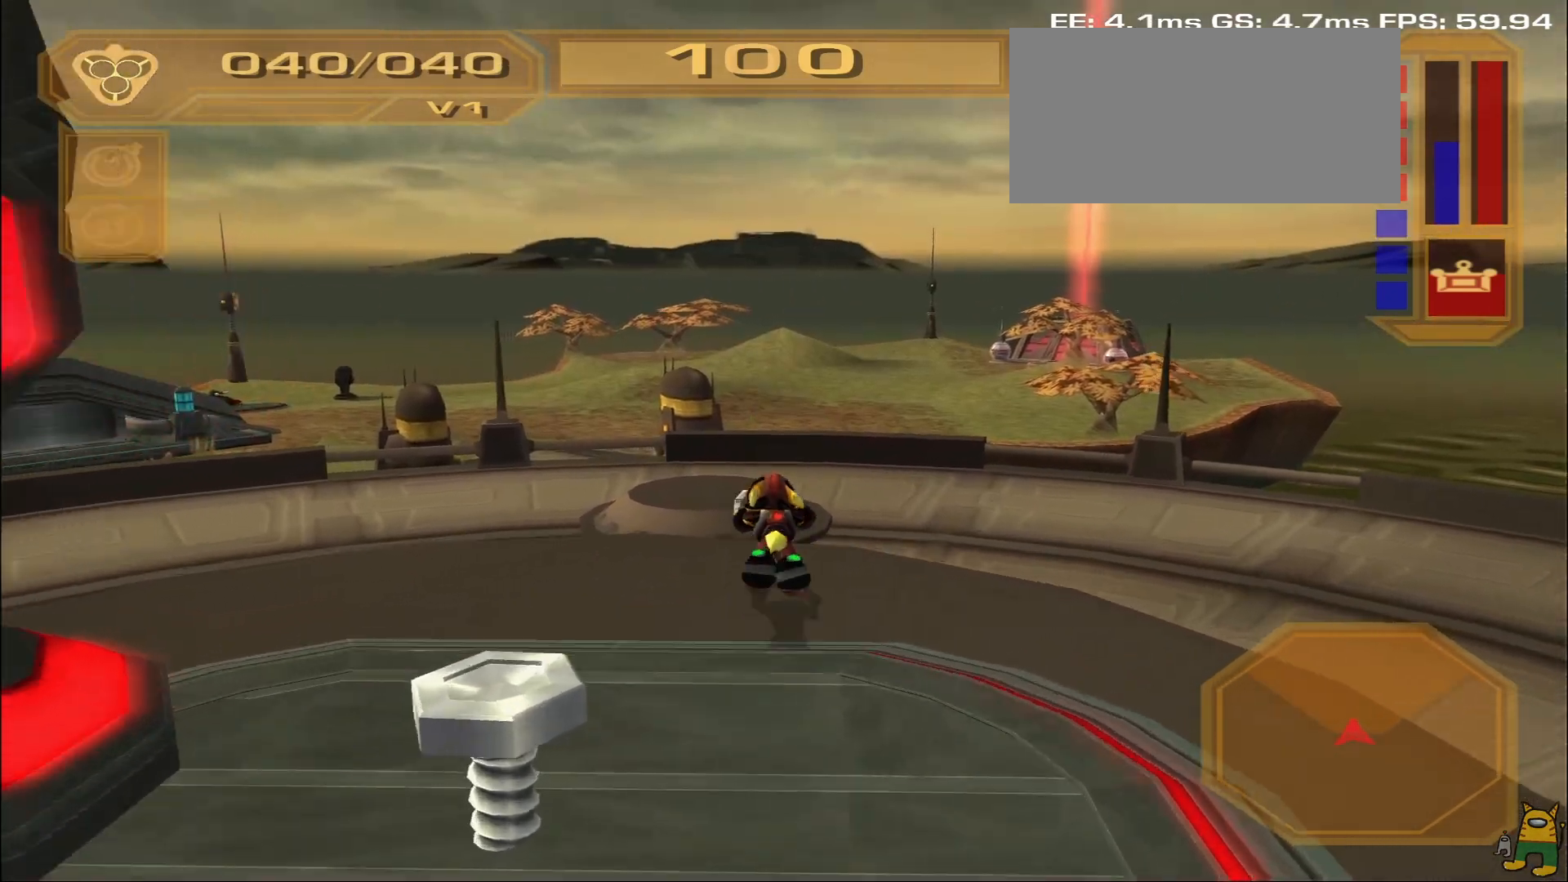
{"buttons": [], "left_stick": "left", "right_stick": "center", "events": [[150, "R1", "down"], [267, "SQUARE", "down"], [333, "R1", "up"], [367, "left_stick", "center"], [383, "SQUARE", "up"], [433, "left_stick", "left"]]}
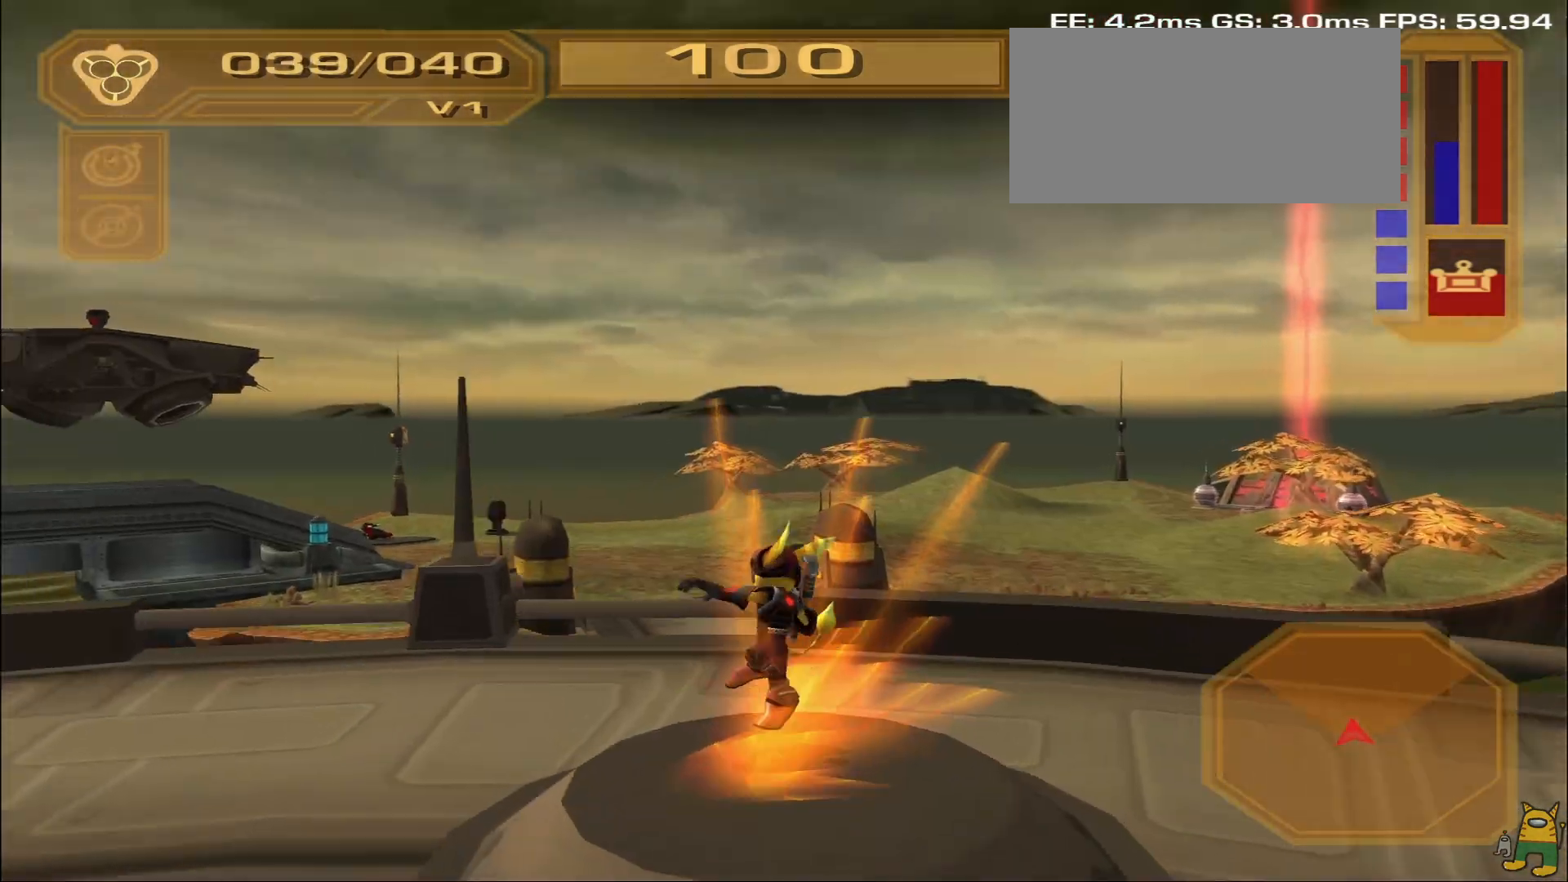
{"buttons": [], "left_stick": "center", "right_stick": "center", "events": [[83, "left_stick", "center"]]}
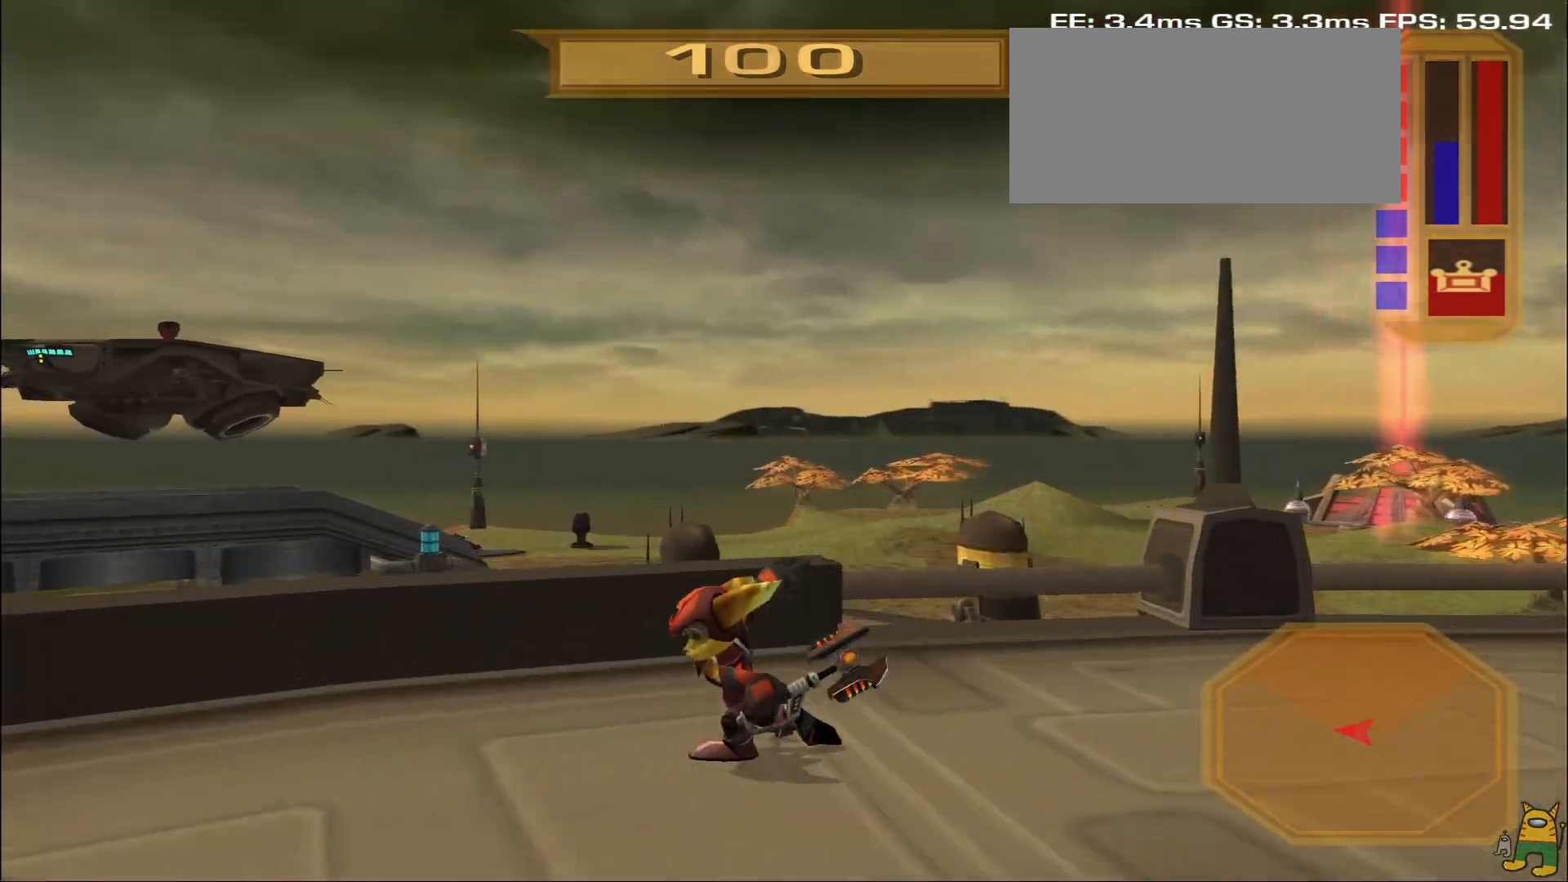
{"buttons": [], "left_stick": "center", "right_stick": "down-right", "events": [[100, "CIRCLE", "down"], [200, "CIRCLE", "up"], [200, "left_stick", "right"], [300, "right_stick", "down"], [350, "right_stick", "down-right"], [383, "left_stick", "center"]]}
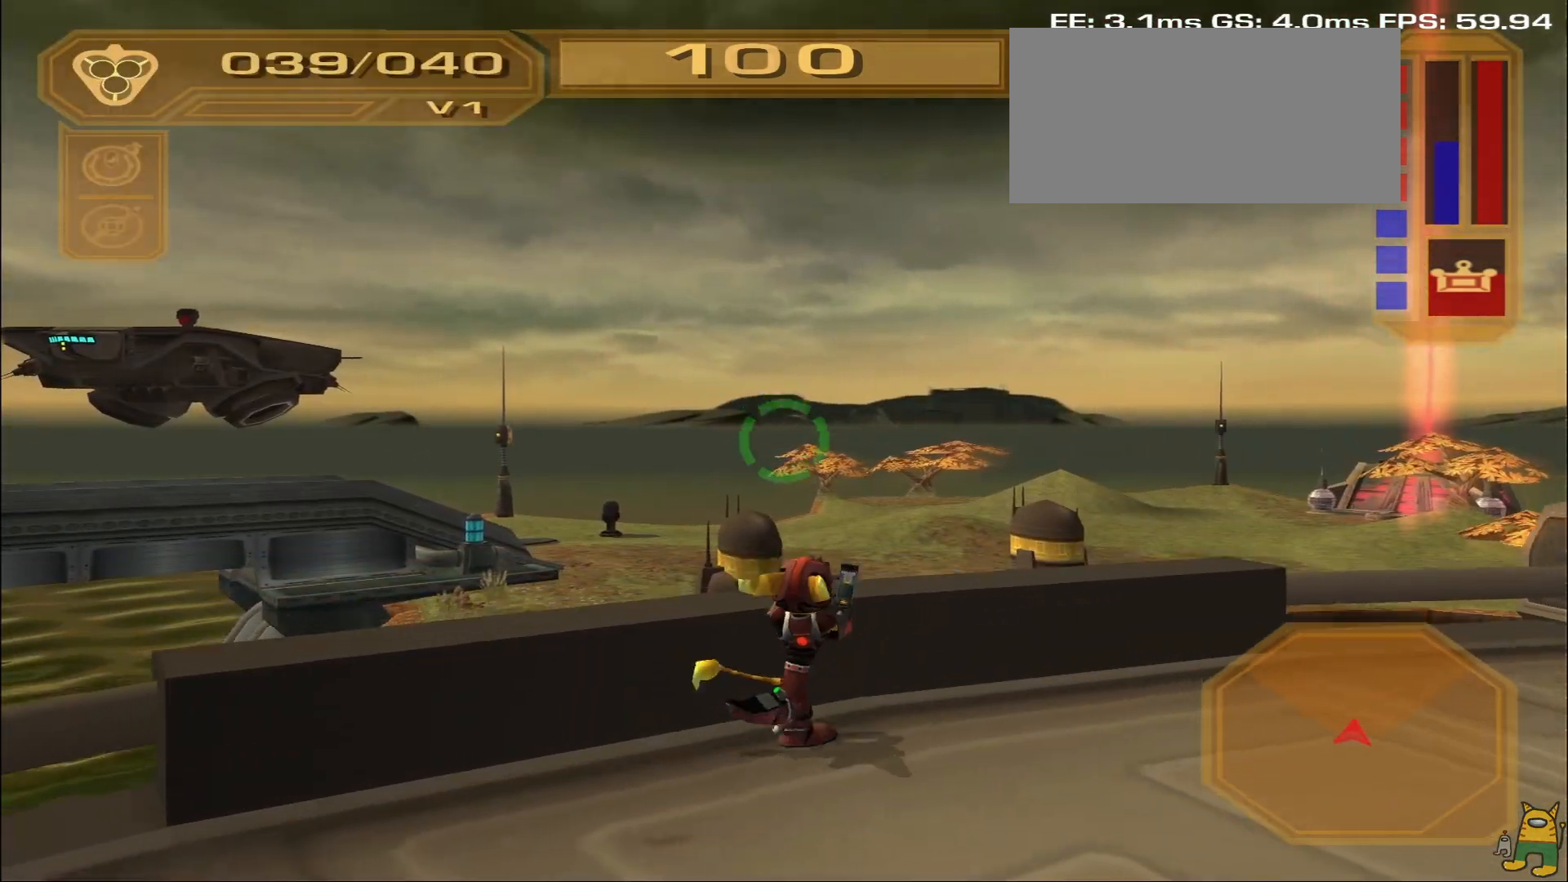
{"buttons": [], "left_stick": "up-right", "right_stick": "right", "events": [[33, "right_stick", "center"], [250, "CROSS", "down"], [267, "left_stick", "up-right"], [367, "CROSS", "up"], [483, "right_stick", "right"]]}